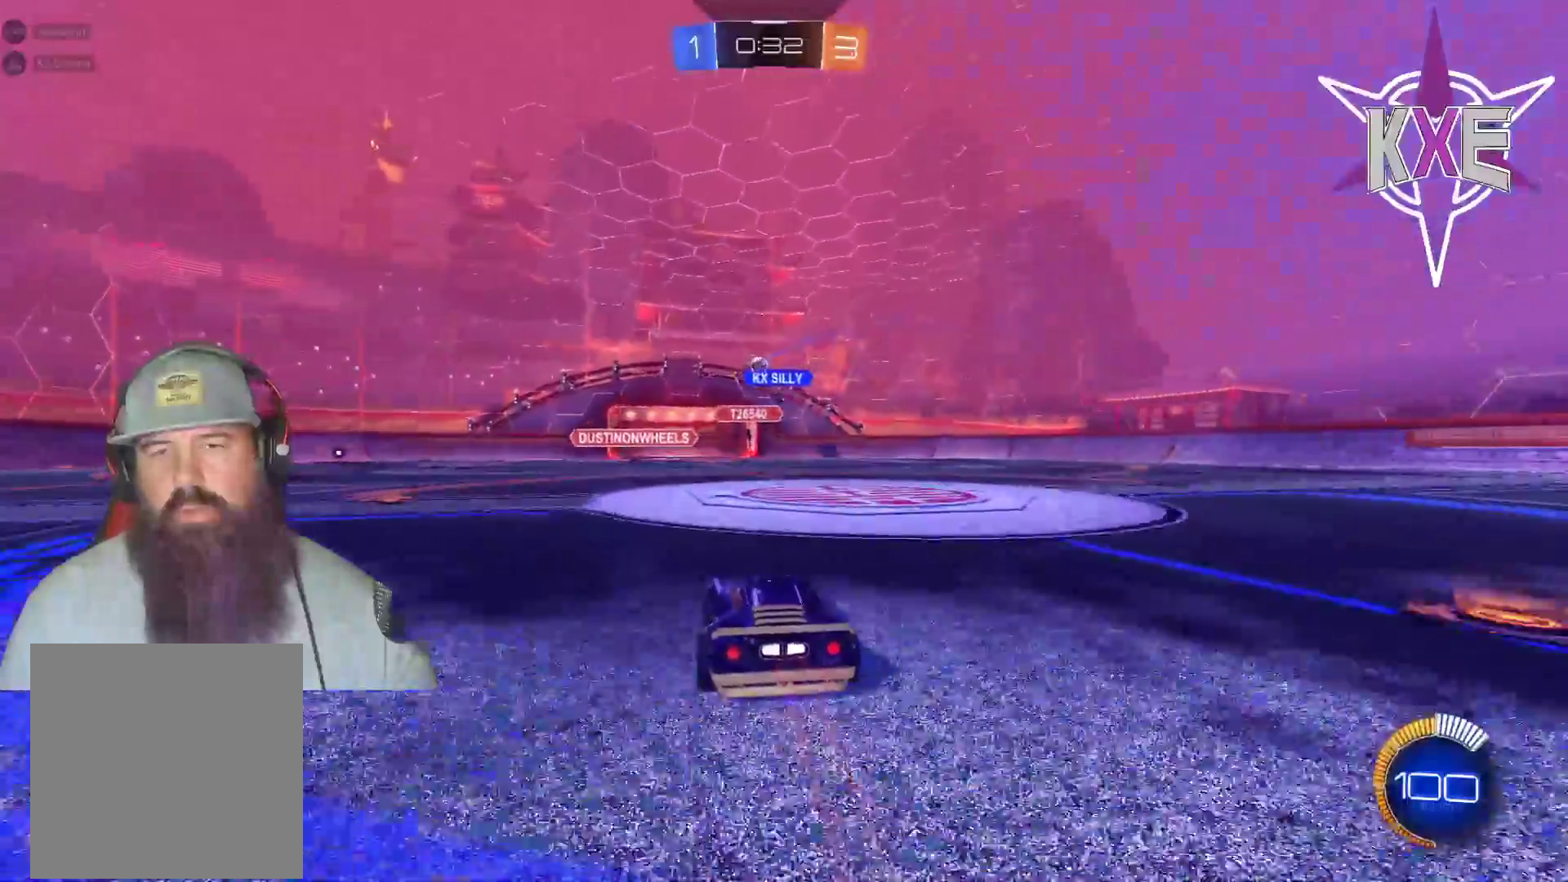
Gameplay with a controller (PlayStation layout); each line is a JSON object with the inputs held at the frame after it (dt_ms = milliseconds from this image to that frame). "events" lists button and stick changes between this image and that frame as [ms after this image, input, new state], when the widget could be followed in between. Not read: R2.
{"dt_ms": 500, "buttons": [], "left_stick": "center", "right_stick": "center"}
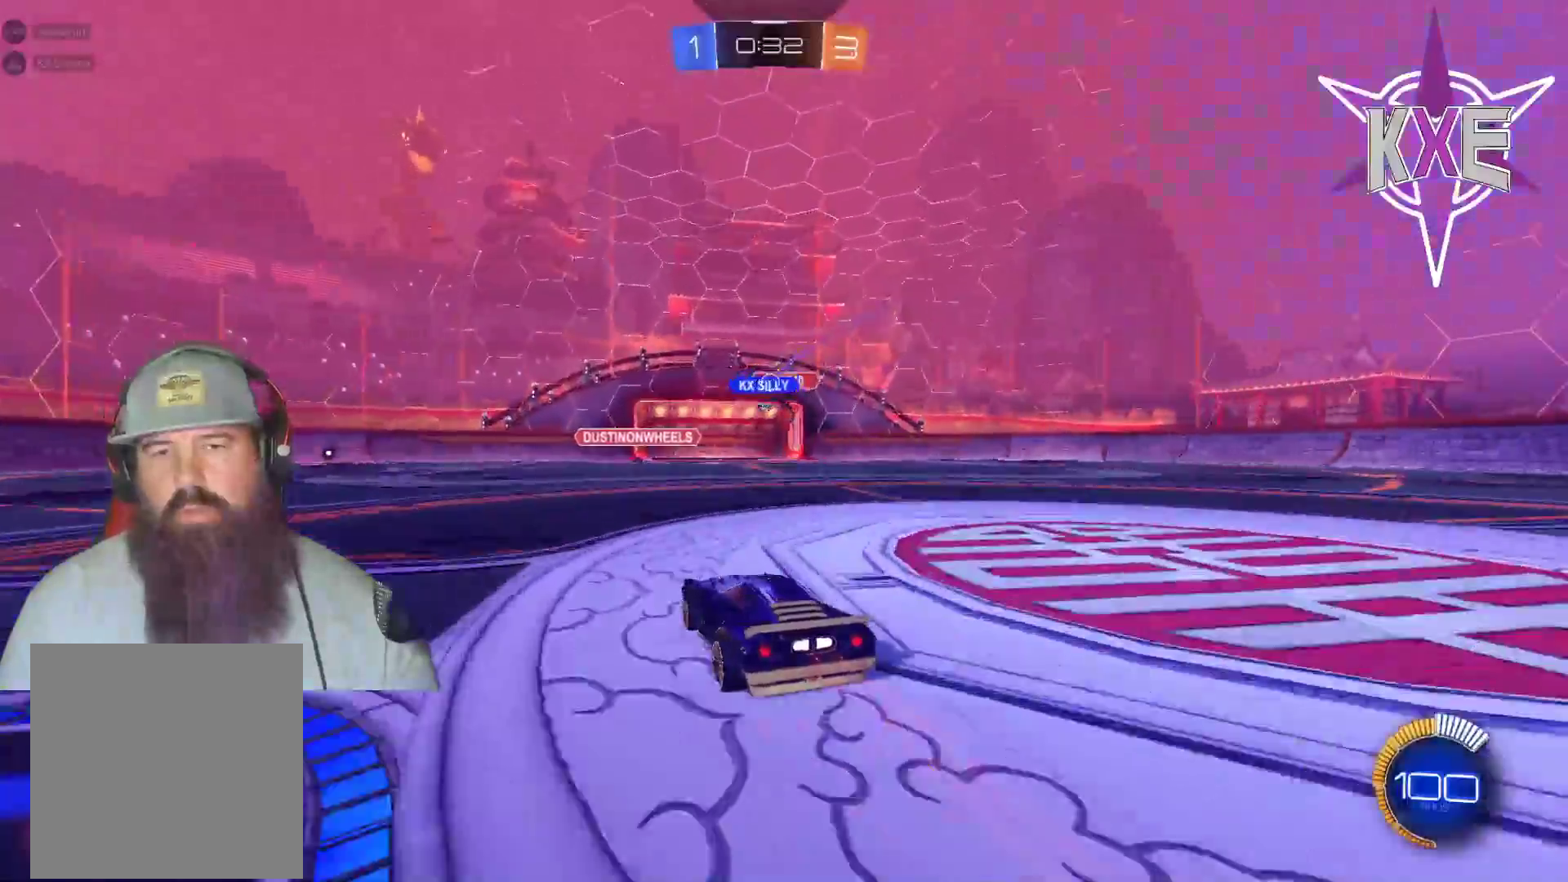
{"dt_ms": 500, "buttons": [], "left_stick": "center", "right_stick": "center", "events": [[217, "left_stick", "right"], [400, "left_stick", "center"]]}
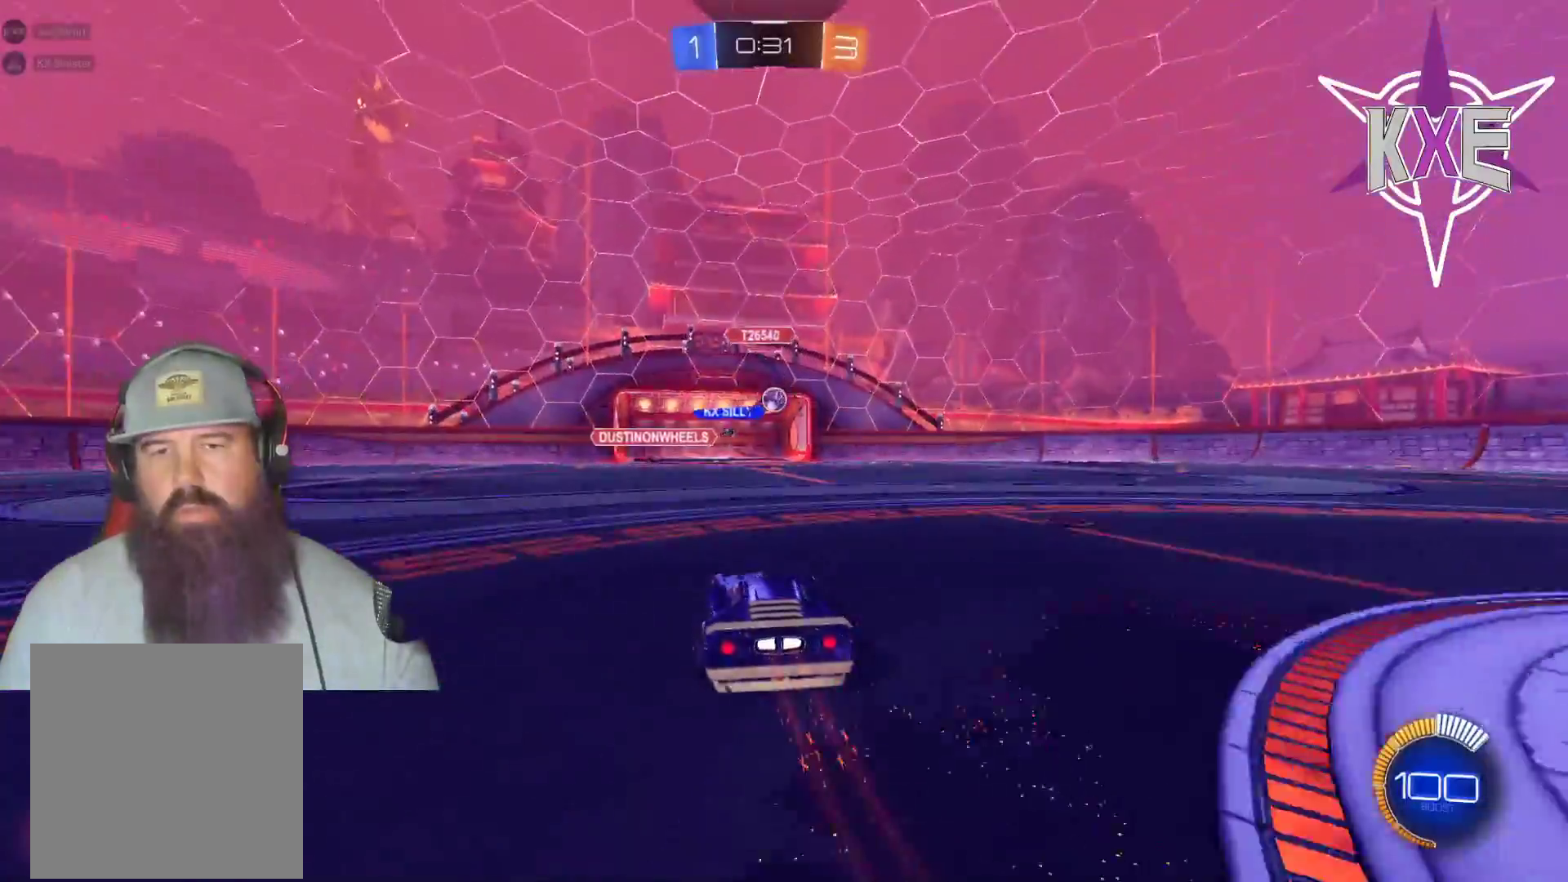
{"dt_ms": 500, "buttons": ["CROSS", "R1"], "left_stick": "center", "right_stick": "center", "events": [[17, "left_stick", "right"], [100, "left_stick", "center"], [217, "CROSS", "down"], [250, "R1", "down"], [267, "left_stick", "down-right"], [367, "CROSS", "up"], [433, "left_stick", "center"], [483, "CROSS", "down"]]}
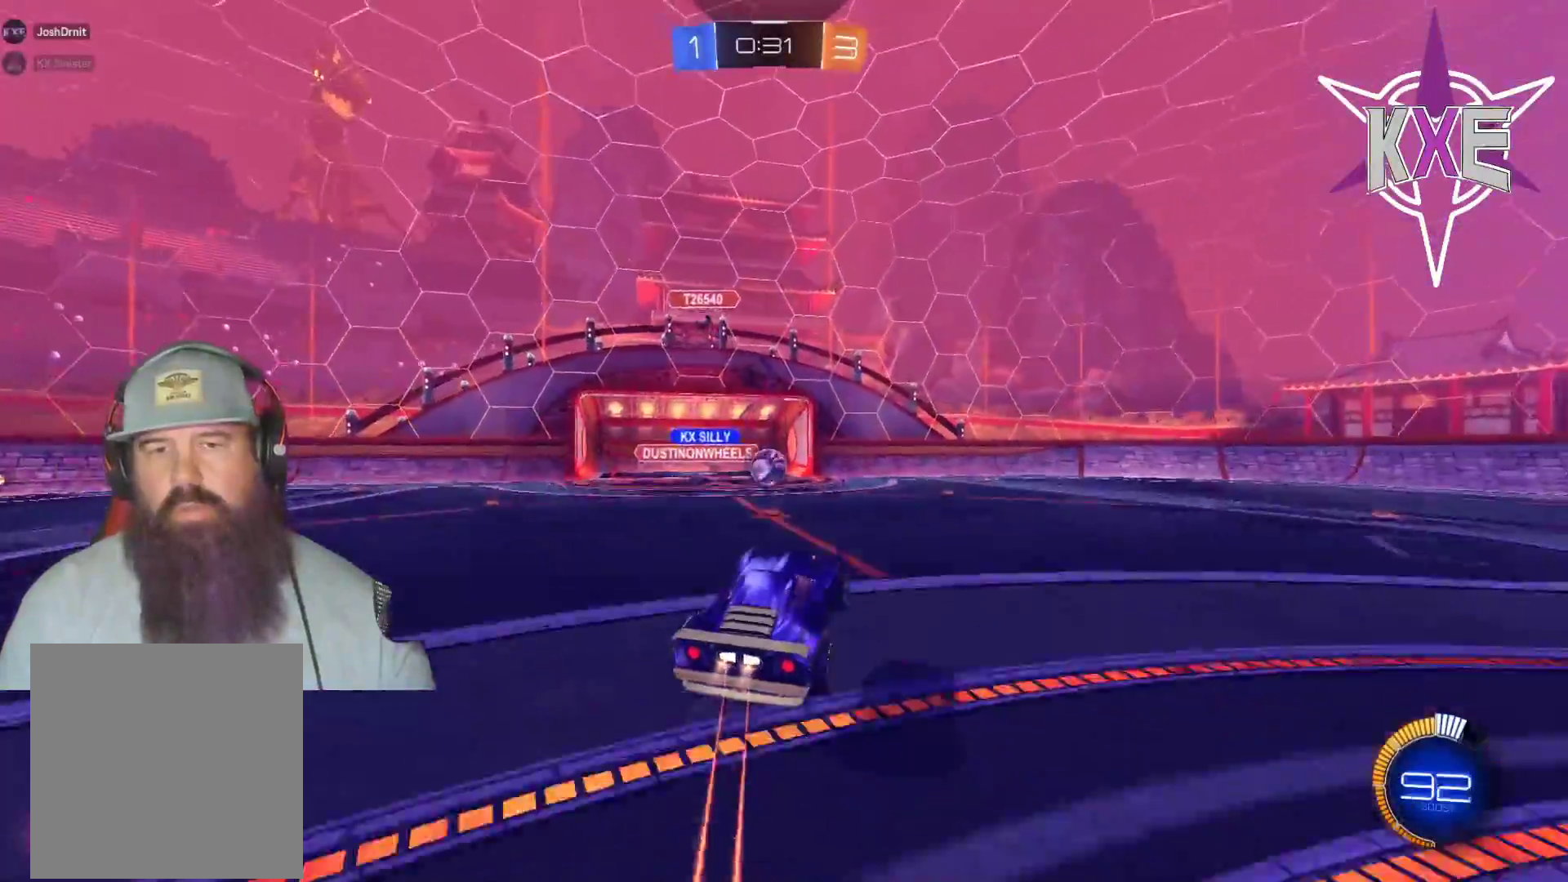
{"dt_ms": 1000, "buttons": ["SQUARE"], "left_stick": "down", "right_stick": "center"}
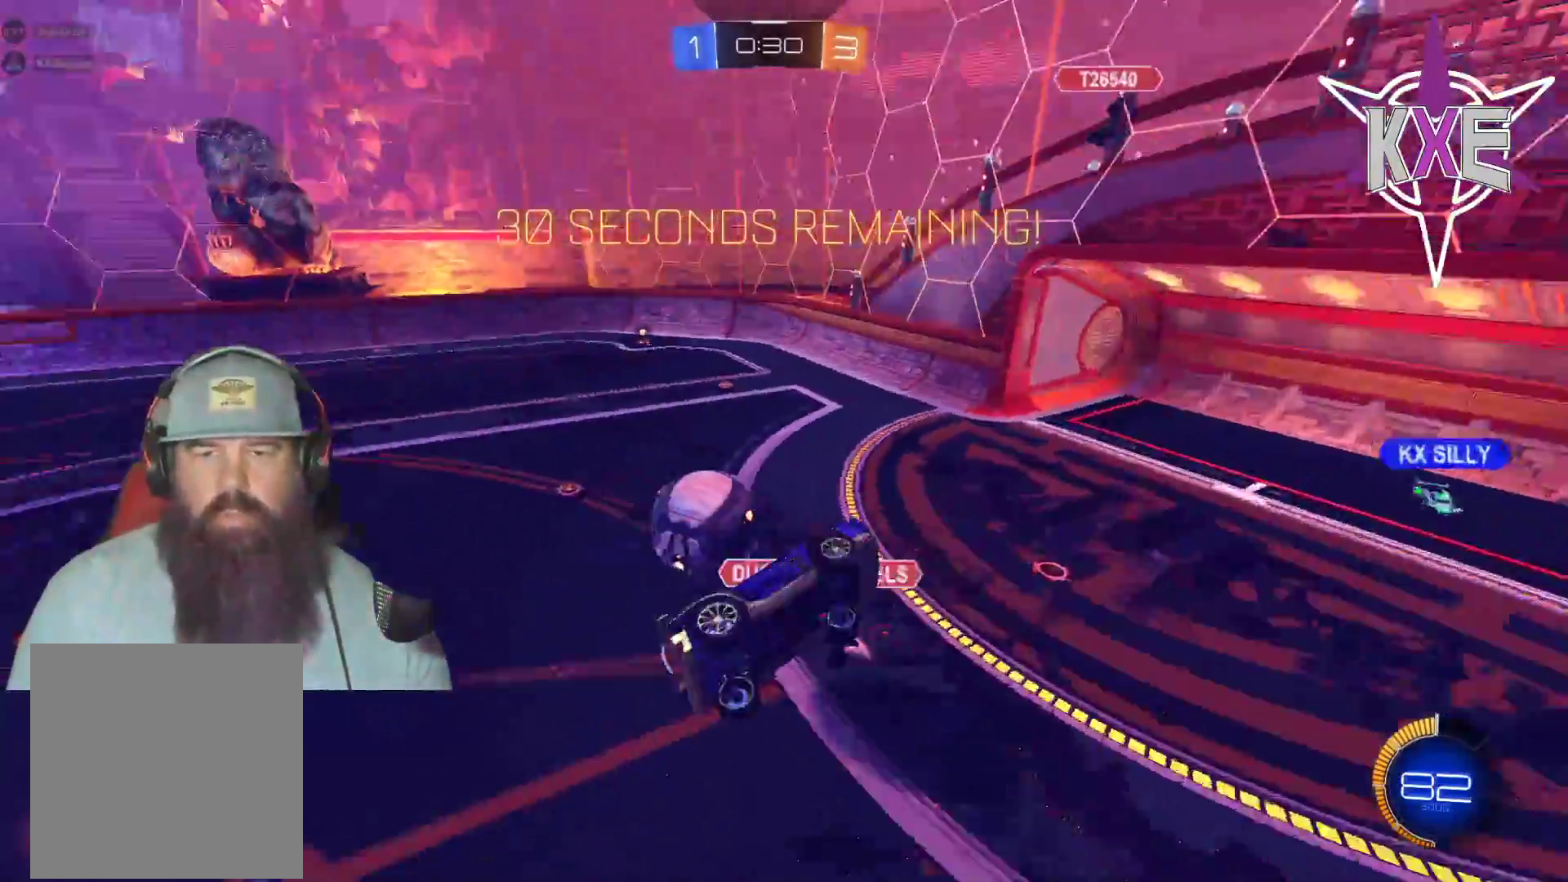
{"dt_ms": 500, "buttons": ["SQUARE"], "left_stick": "center", "right_stick": "center"}
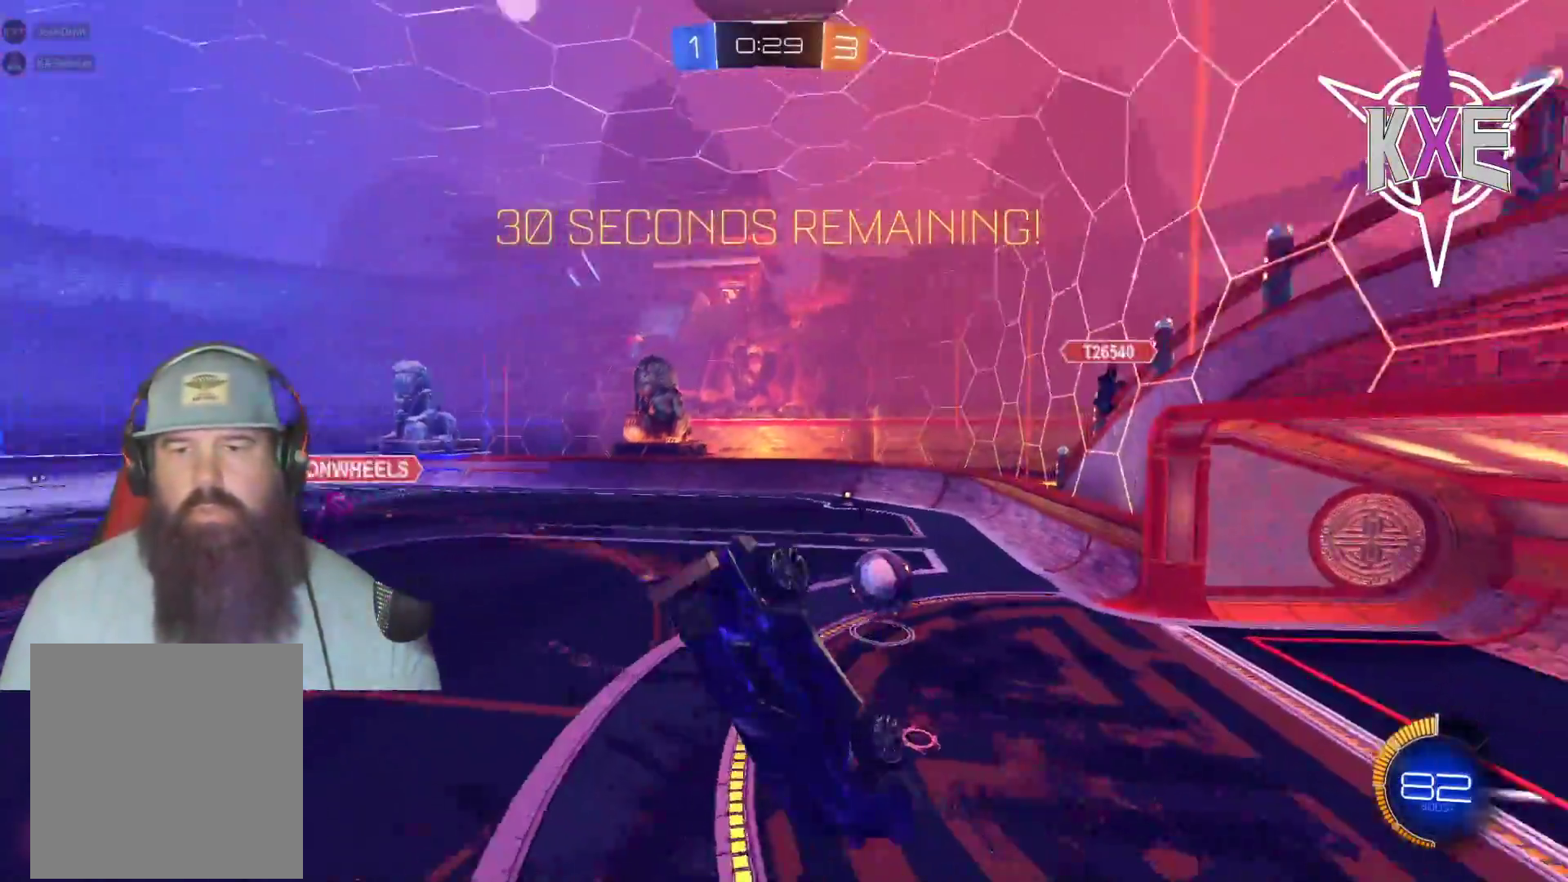
{"dt_ms": 500, "buttons": [], "left_stick": "down-left", "right_stick": "center", "events": [[50, "SQUARE", "up"], [333, "left_stick", "down-left"]]}
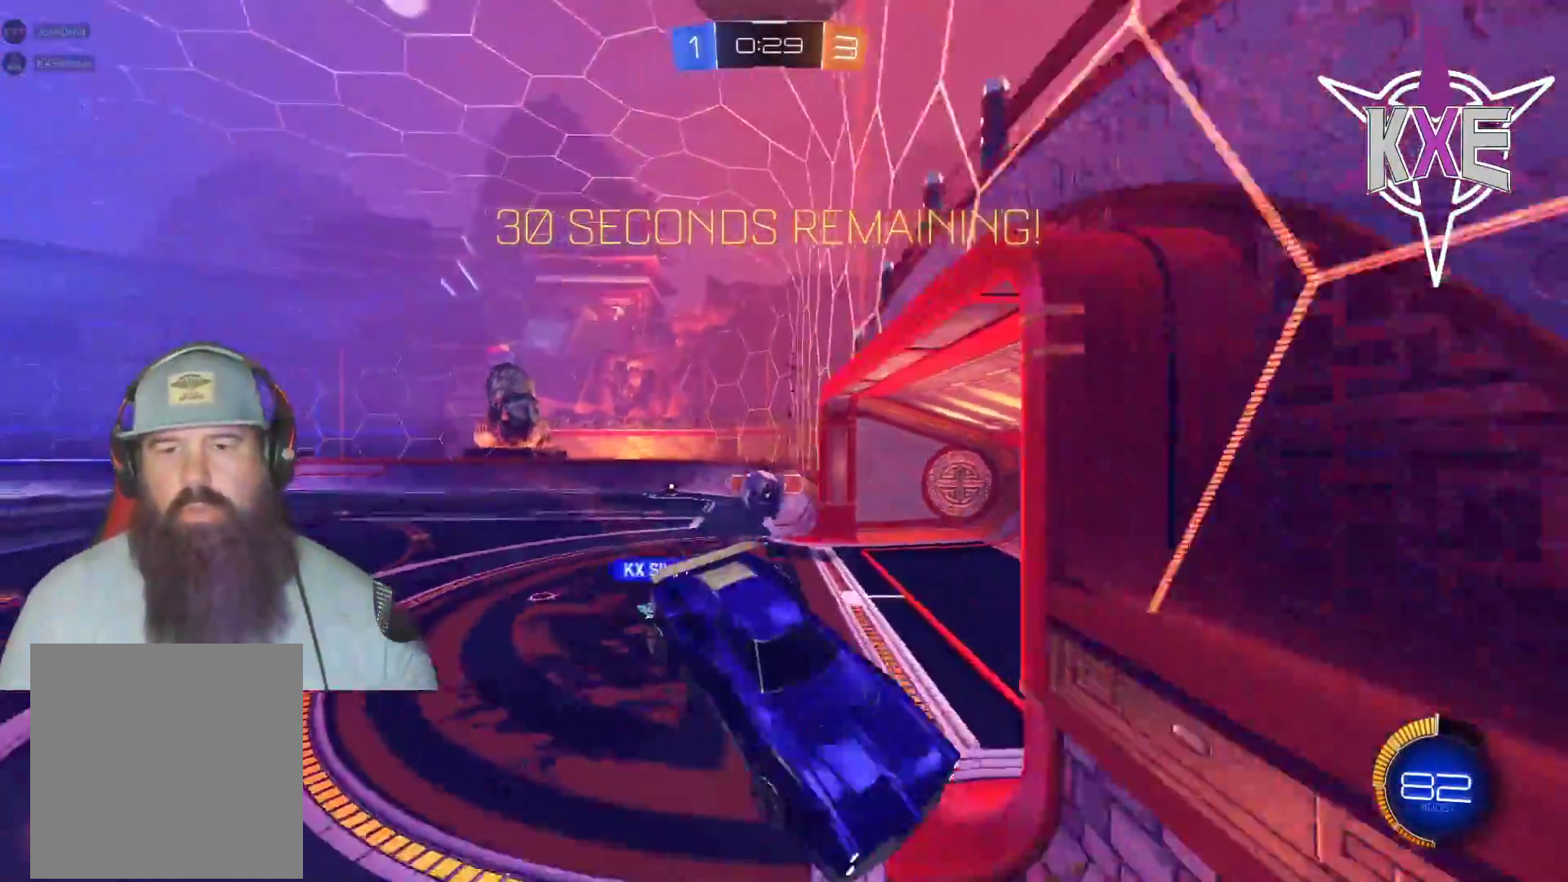
{"dt_ms": 500, "buttons": [], "left_stick": "down-right", "right_stick": "center"}
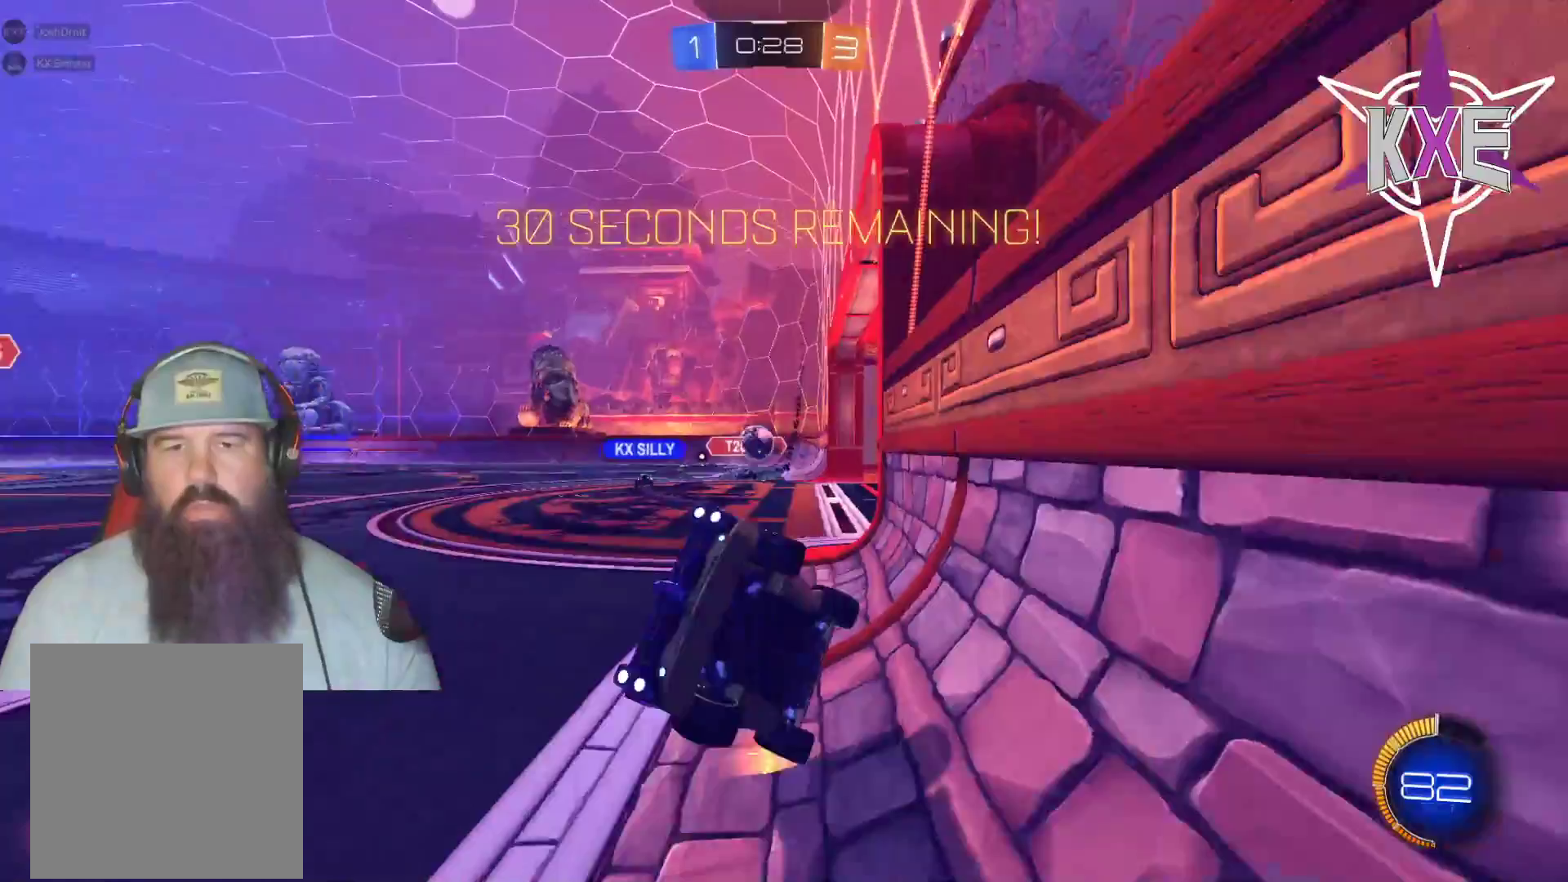
{"dt_ms": 500, "buttons": [], "left_stick": "center", "right_stick": "center", "events": [[200, "left_stick", "center"]]}
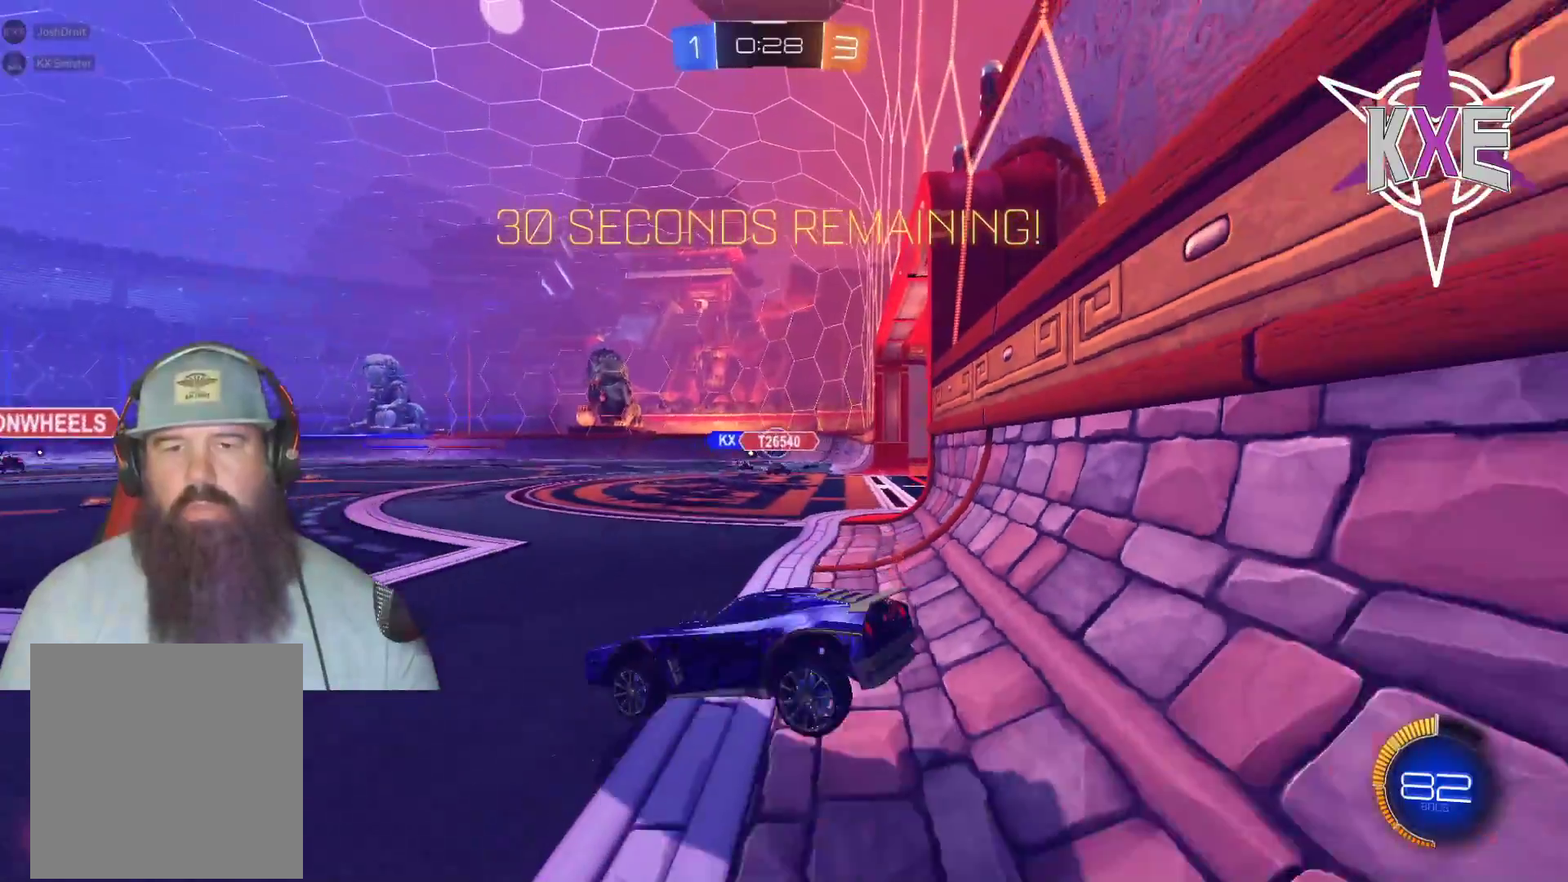
{"dt_ms": 500, "buttons": ["R1"], "left_stick": "center", "right_stick": "center", "events": [[333, "left_stick", "right"], [483, "left_stick", "center"], [500, "R1", "down"]]}
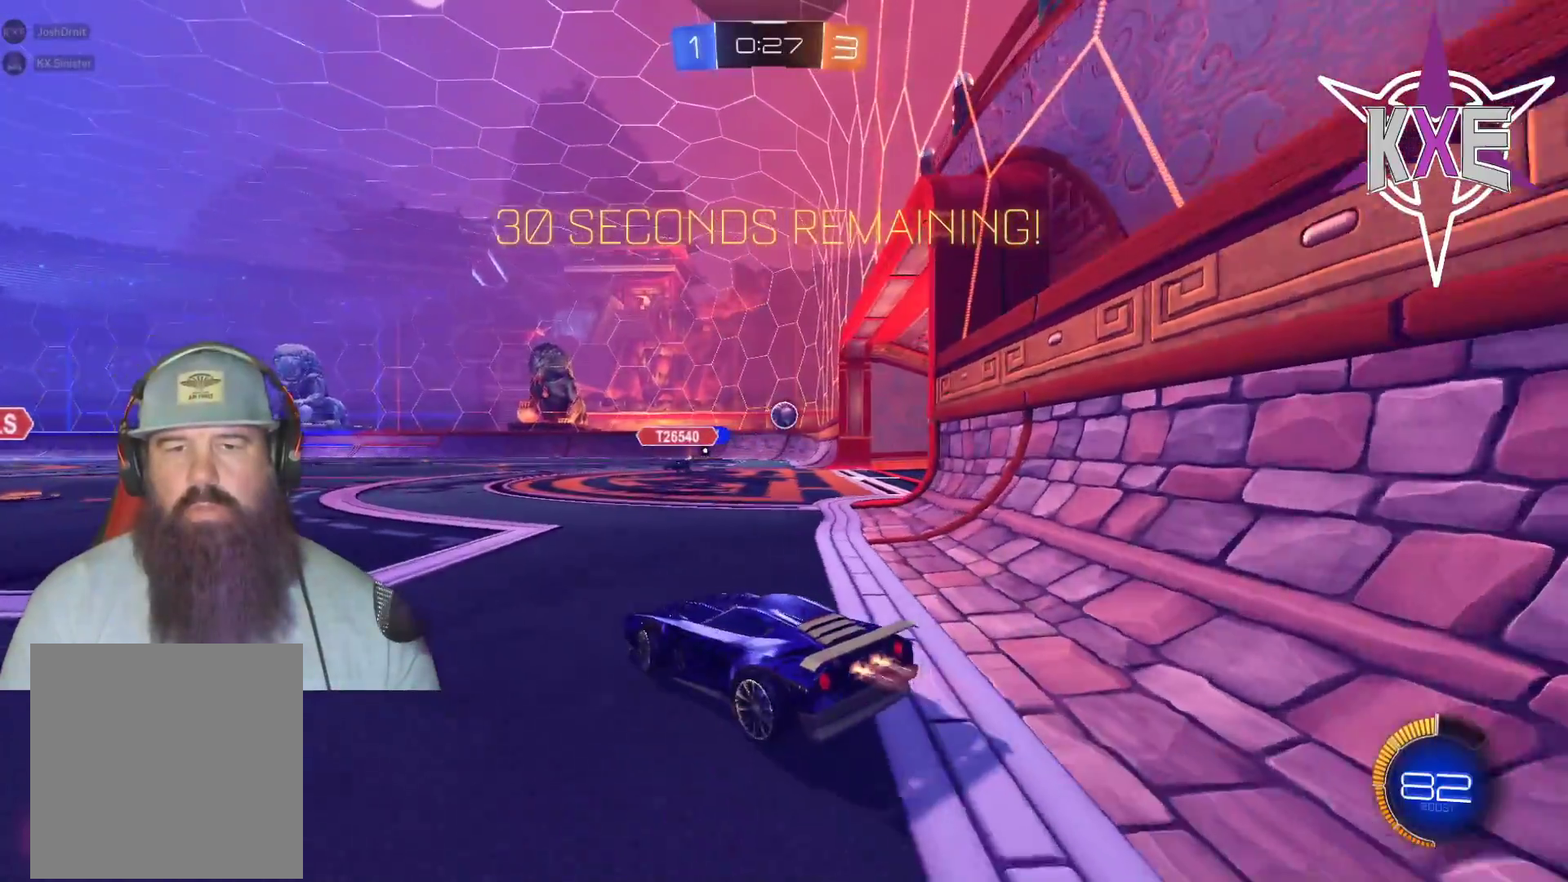
{"dt_ms": 500, "buttons": [], "left_stick": "center", "right_stick": "center", "events": [[183, "R1", "up"]]}
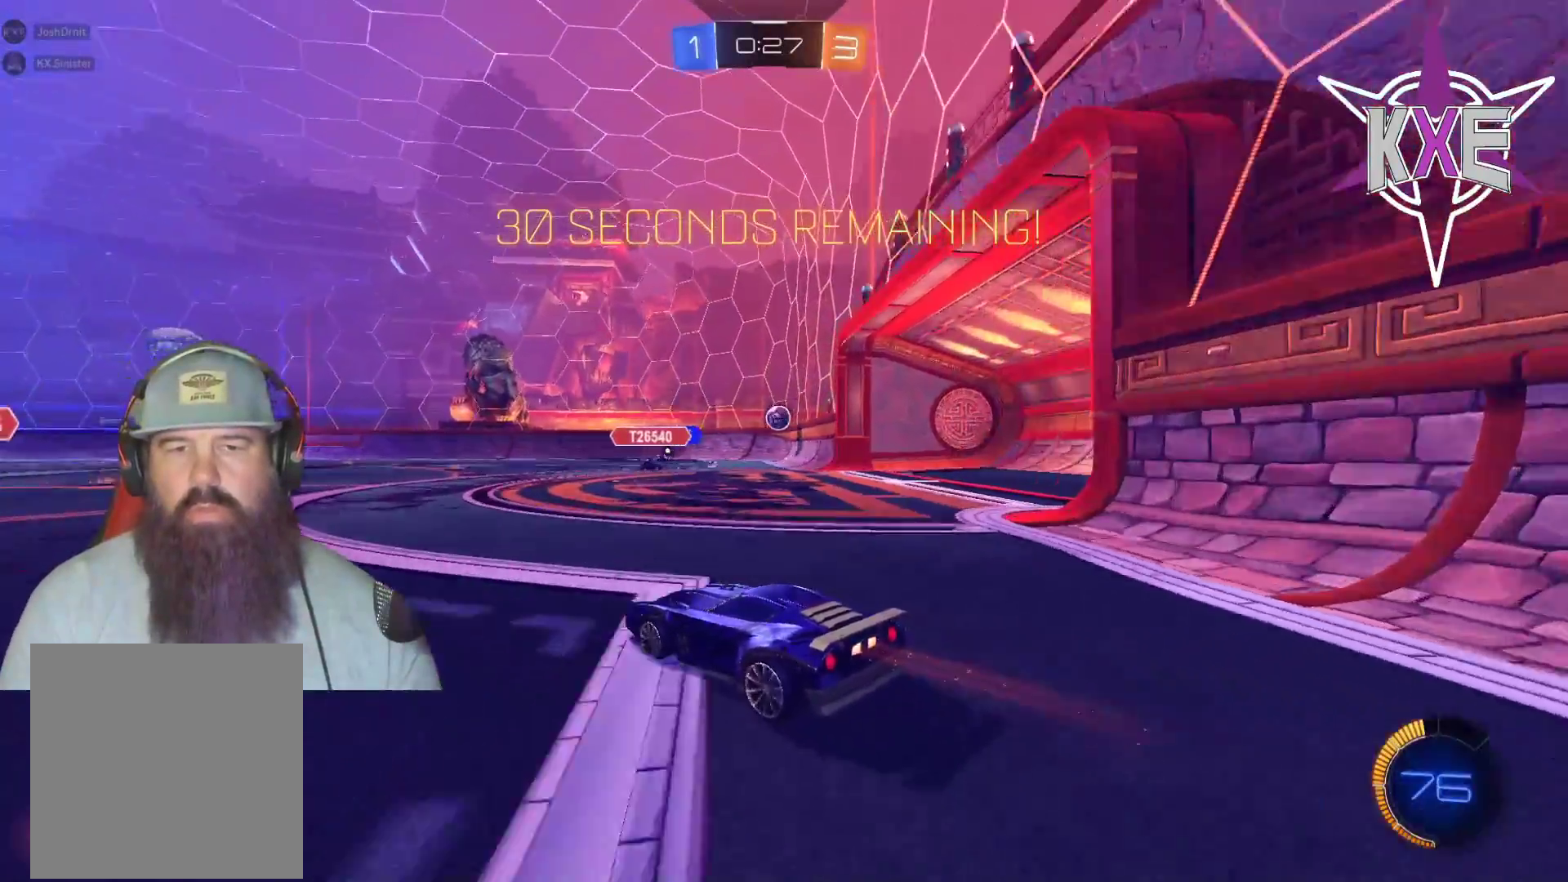
{"dt_ms": 500, "buttons": [], "left_stick": "center", "right_stick": "center", "events": []}
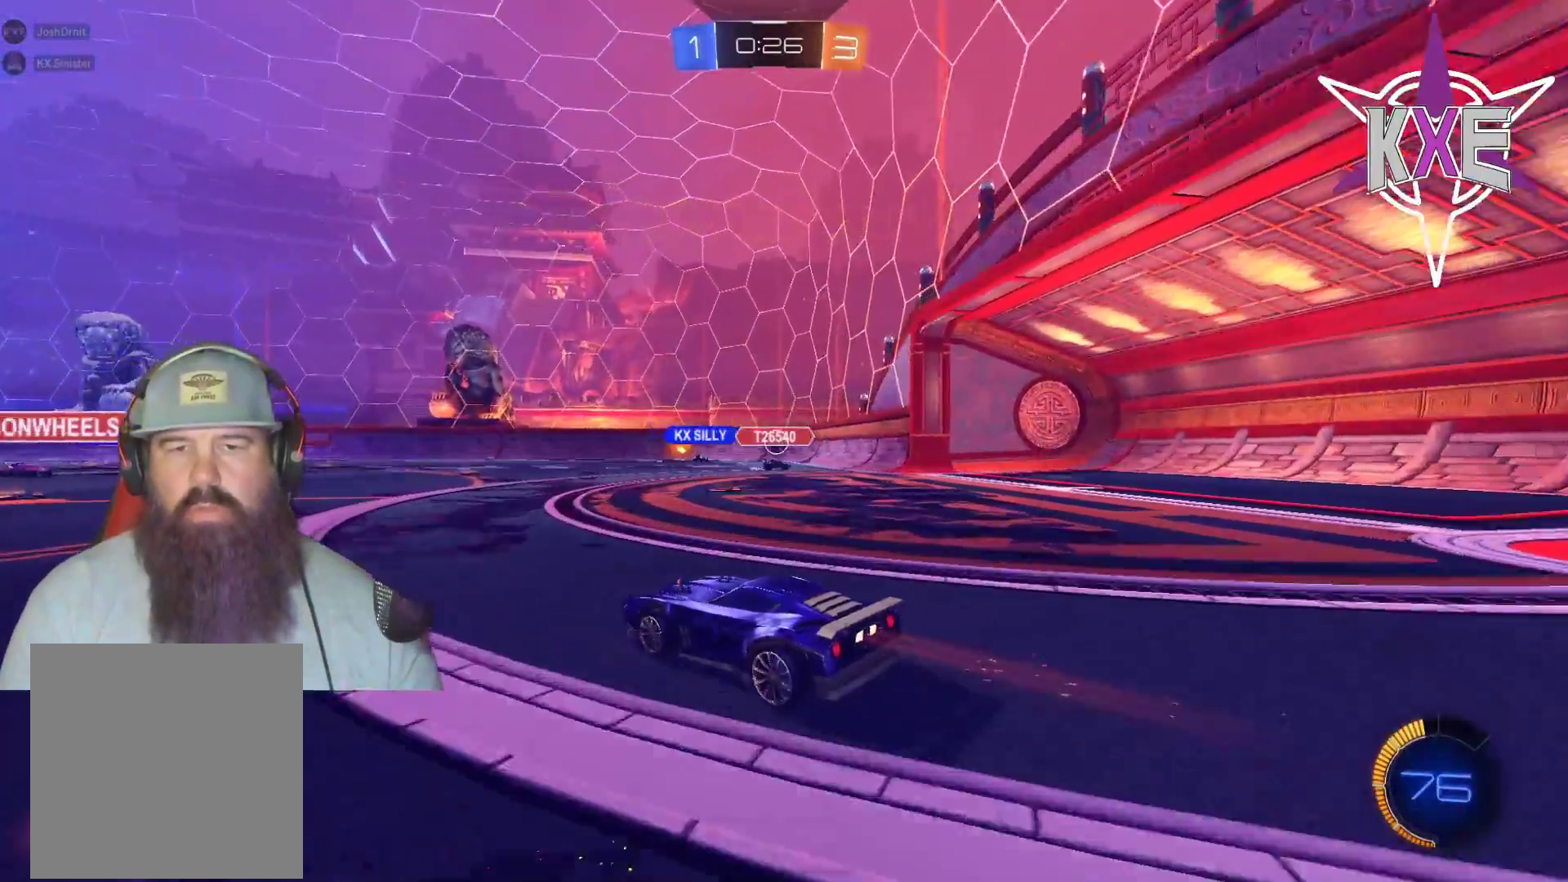
{"dt_ms": 500, "buttons": [], "left_stick": "down-right", "right_stick": "center", "events": [[233, "left_stick", "left"], [450, "left_stick", "down-right"]]}
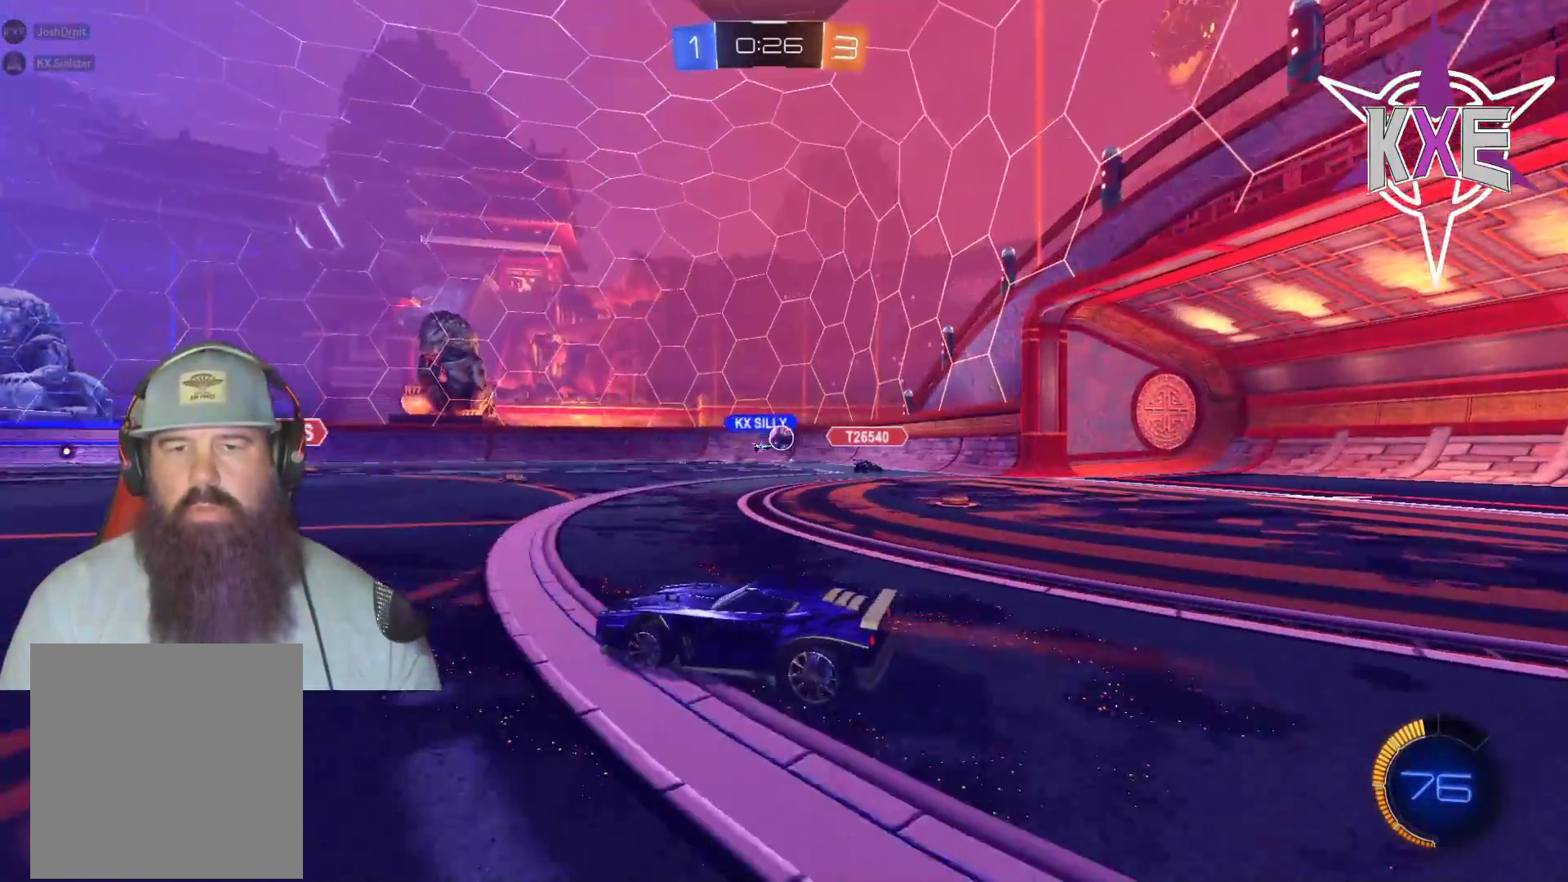
{"dt_ms": 500, "buttons": ["L2"], "left_stick": "left", "right_stick": "center", "events": [[367, "L2", "down"], [400, "left_stick", "center"], [450, "left_stick", "left"]]}
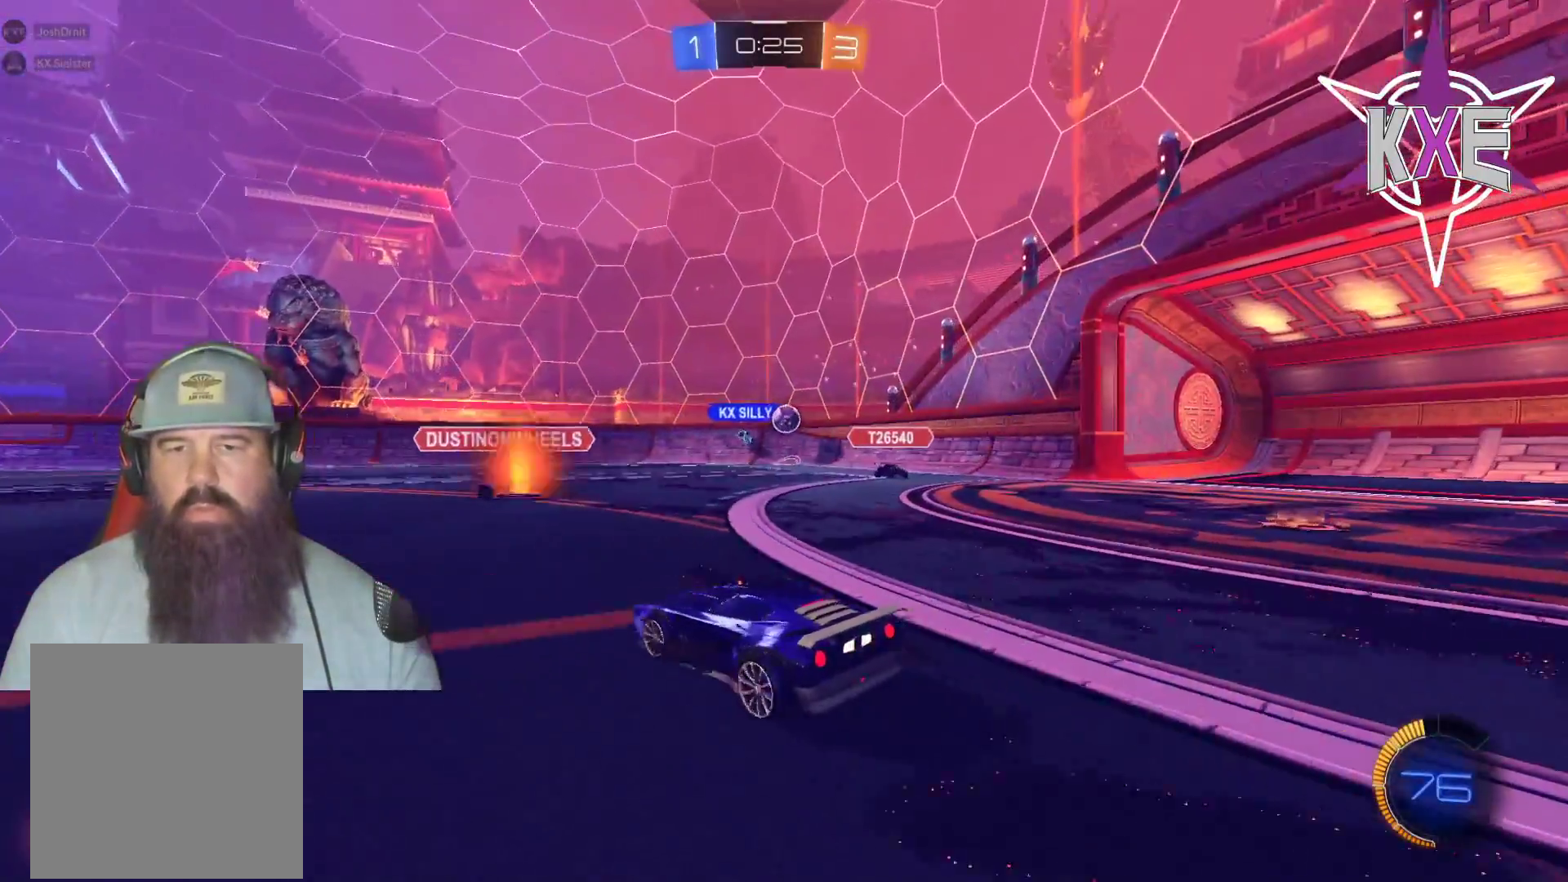
{"dt_ms": 500, "buttons": [], "left_stick": "left", "right_stick": "center", "events": [[33, "L2", "up"], [67, "left_stick", "center"], [250, "left_stick", "left"]]}
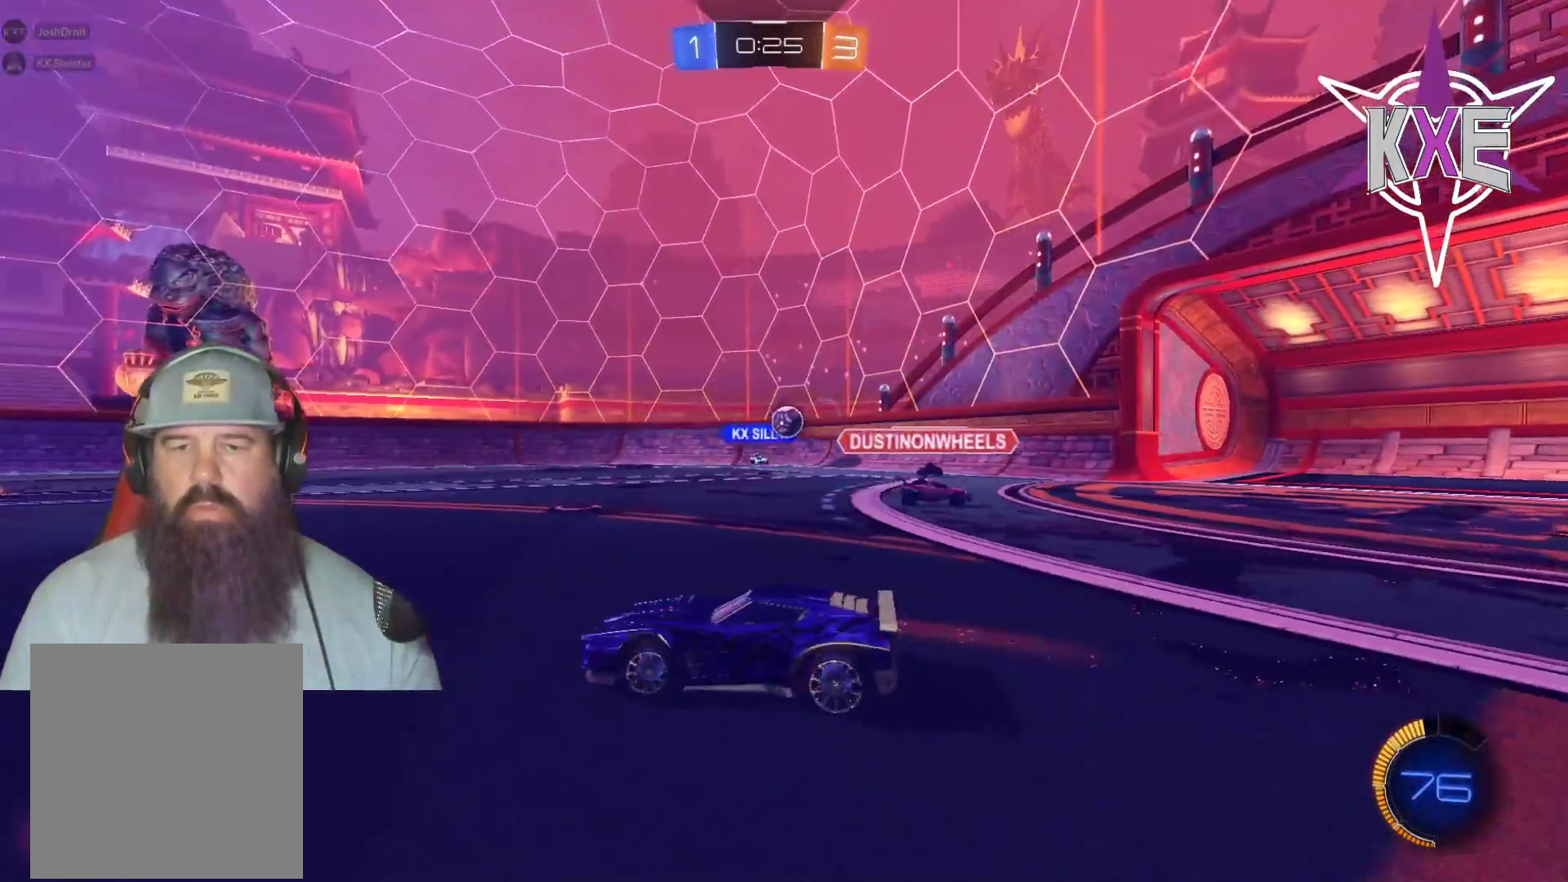
{"dt_ms": 500, "buttons": [], "left_stick": "right", "right_stick": "center", "events": [[117, "left_stick", "center"], [417, "left_stick", "right"]]}
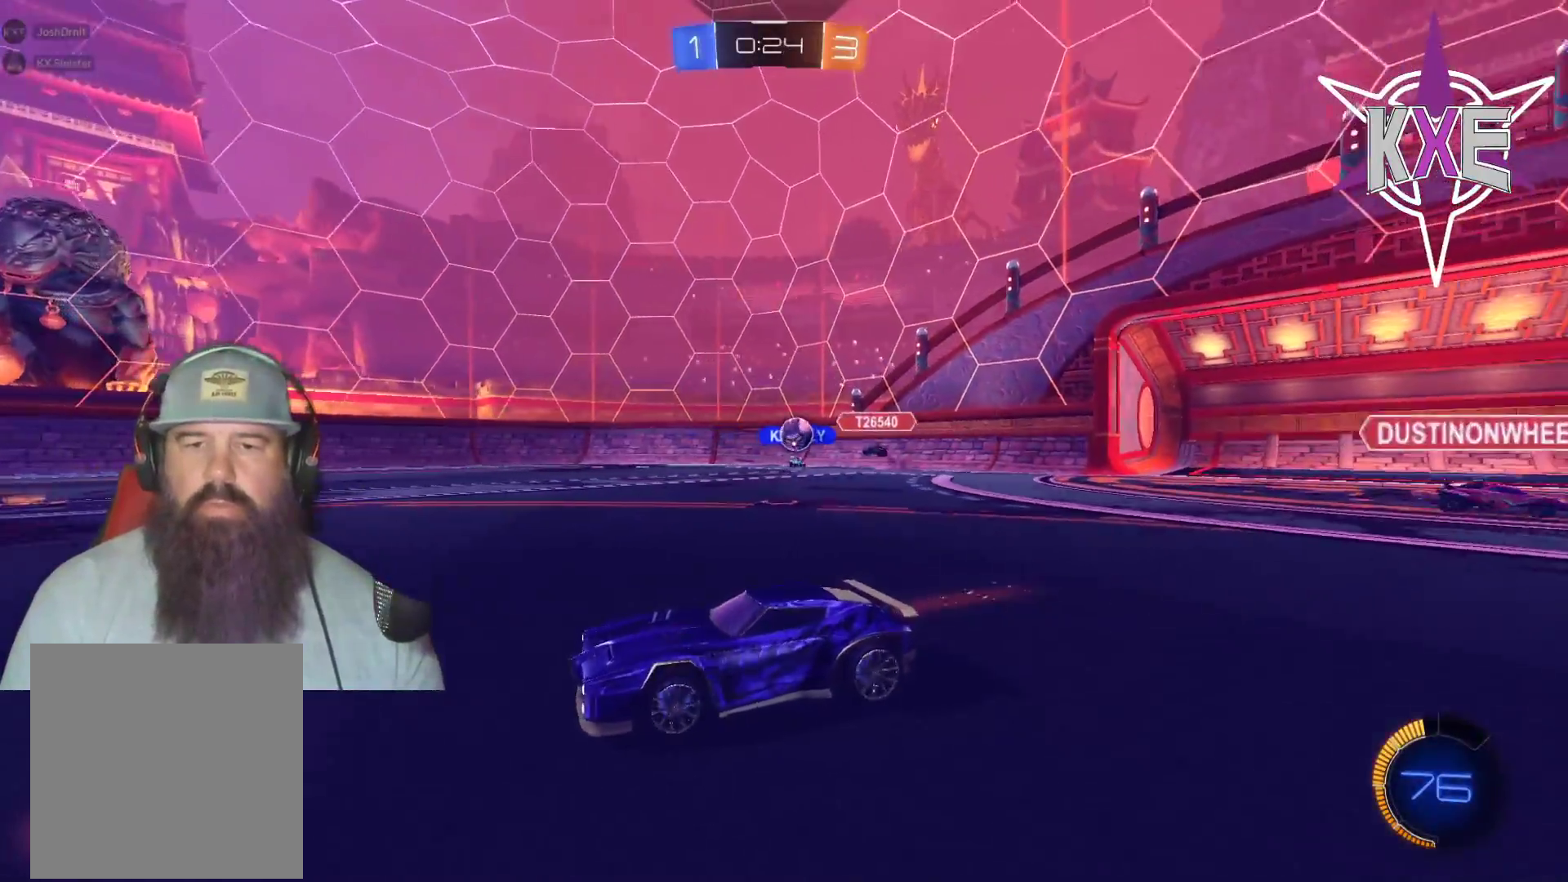
{"dt_ms": 500, "buttons": ["L3"], "left_stick": "down-right", "right_stick": "center"}
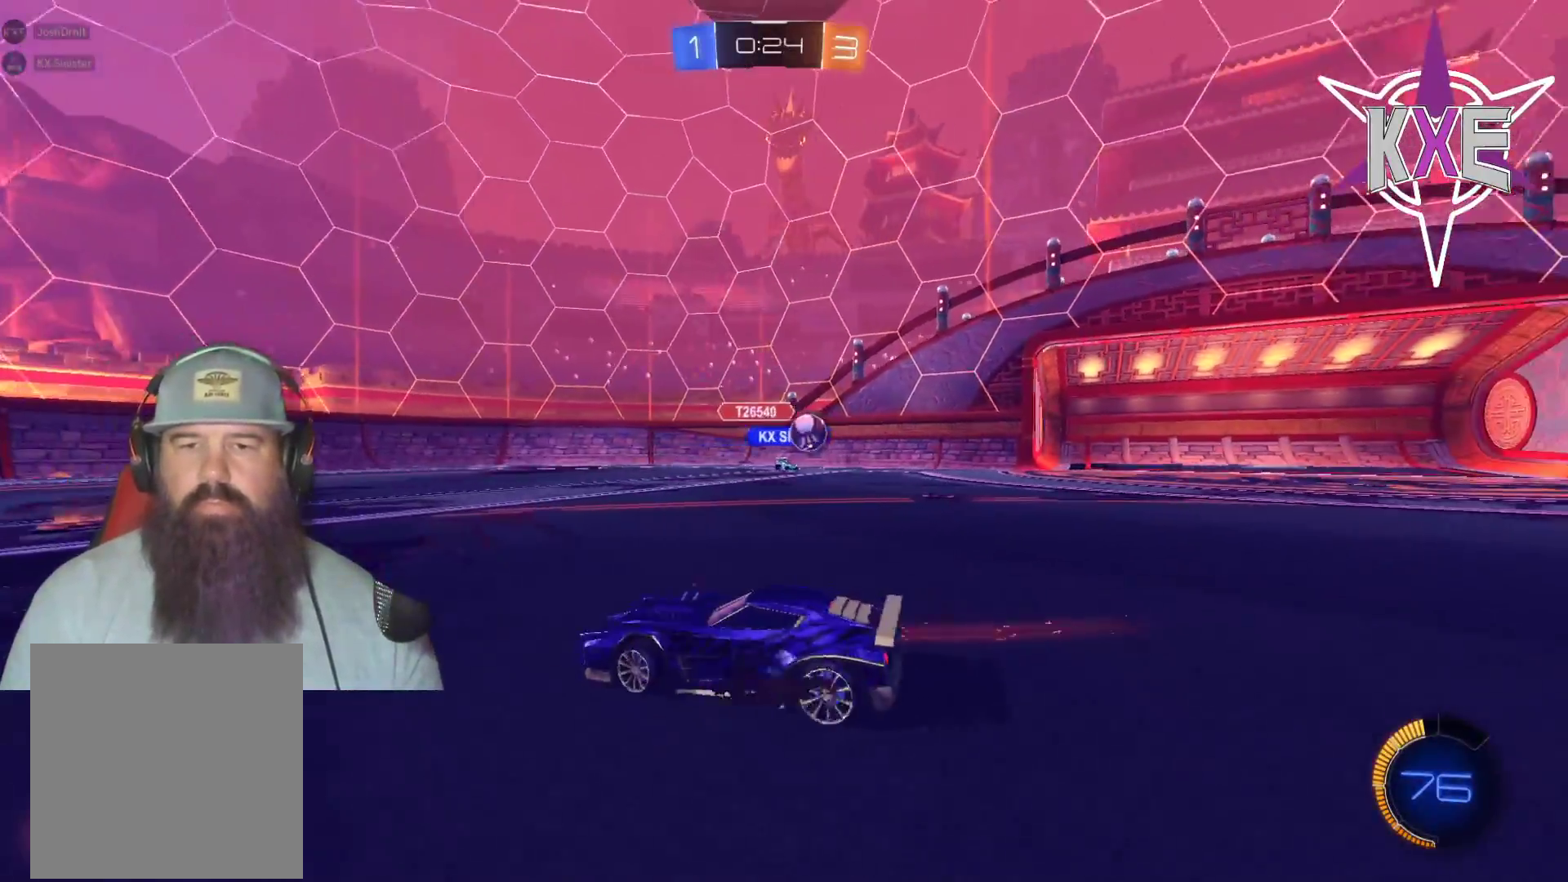
{"dt_ms": 500, "buttons": ["L3"], "left_stick": "down-right", "right_stick": "center", "events": [[83, "L1", "down"], [217, "L1", "up"]]}
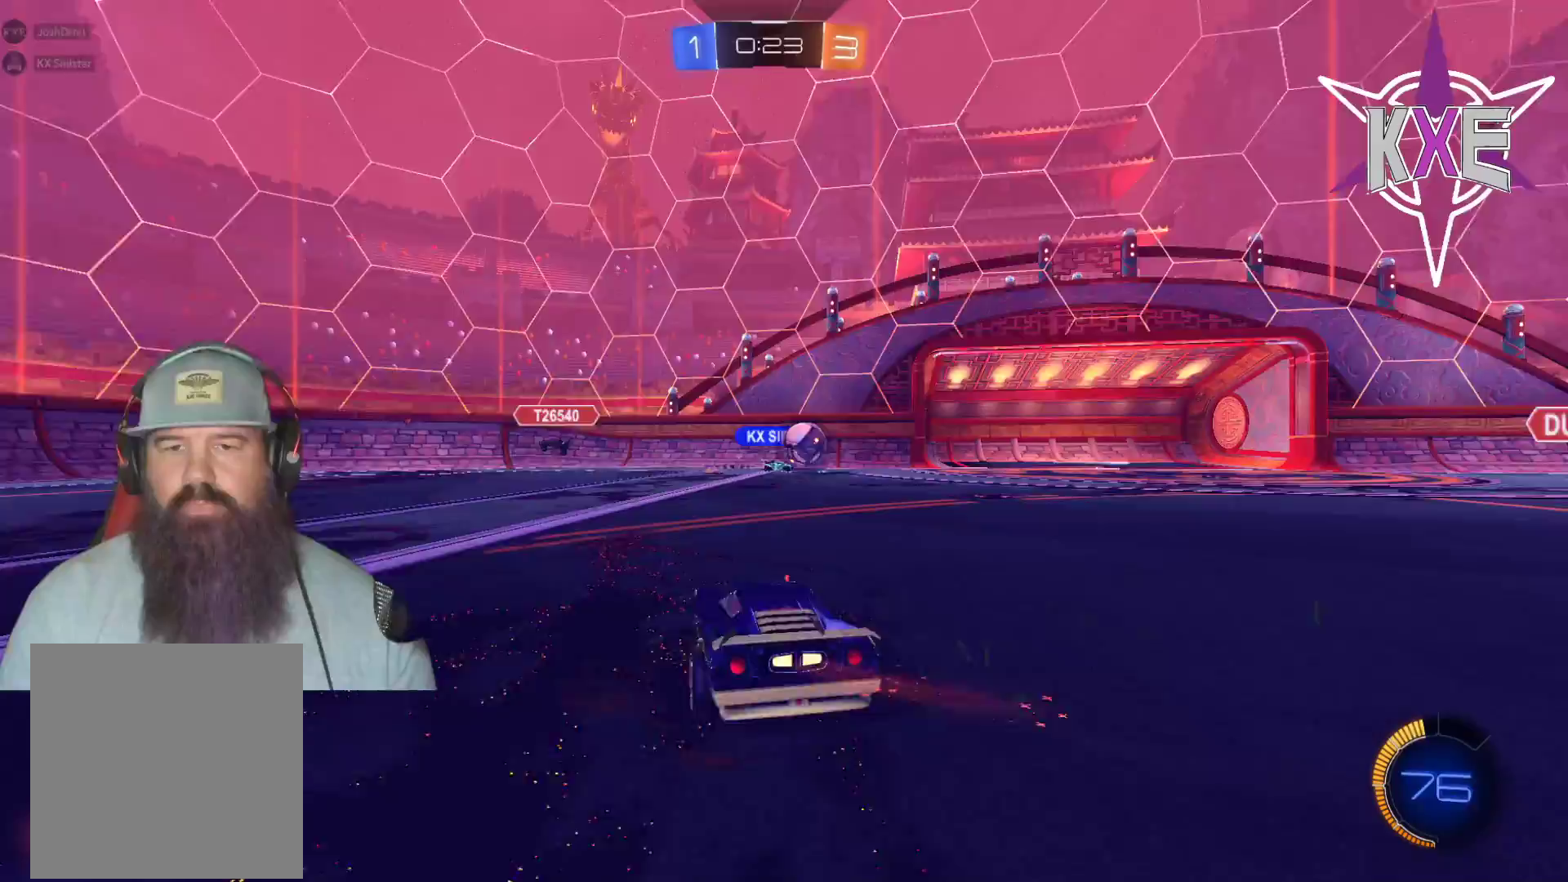
{"dt_ms": 500, "buttons": ["R1"], "left_stick": "left", "right_stick": "center"}
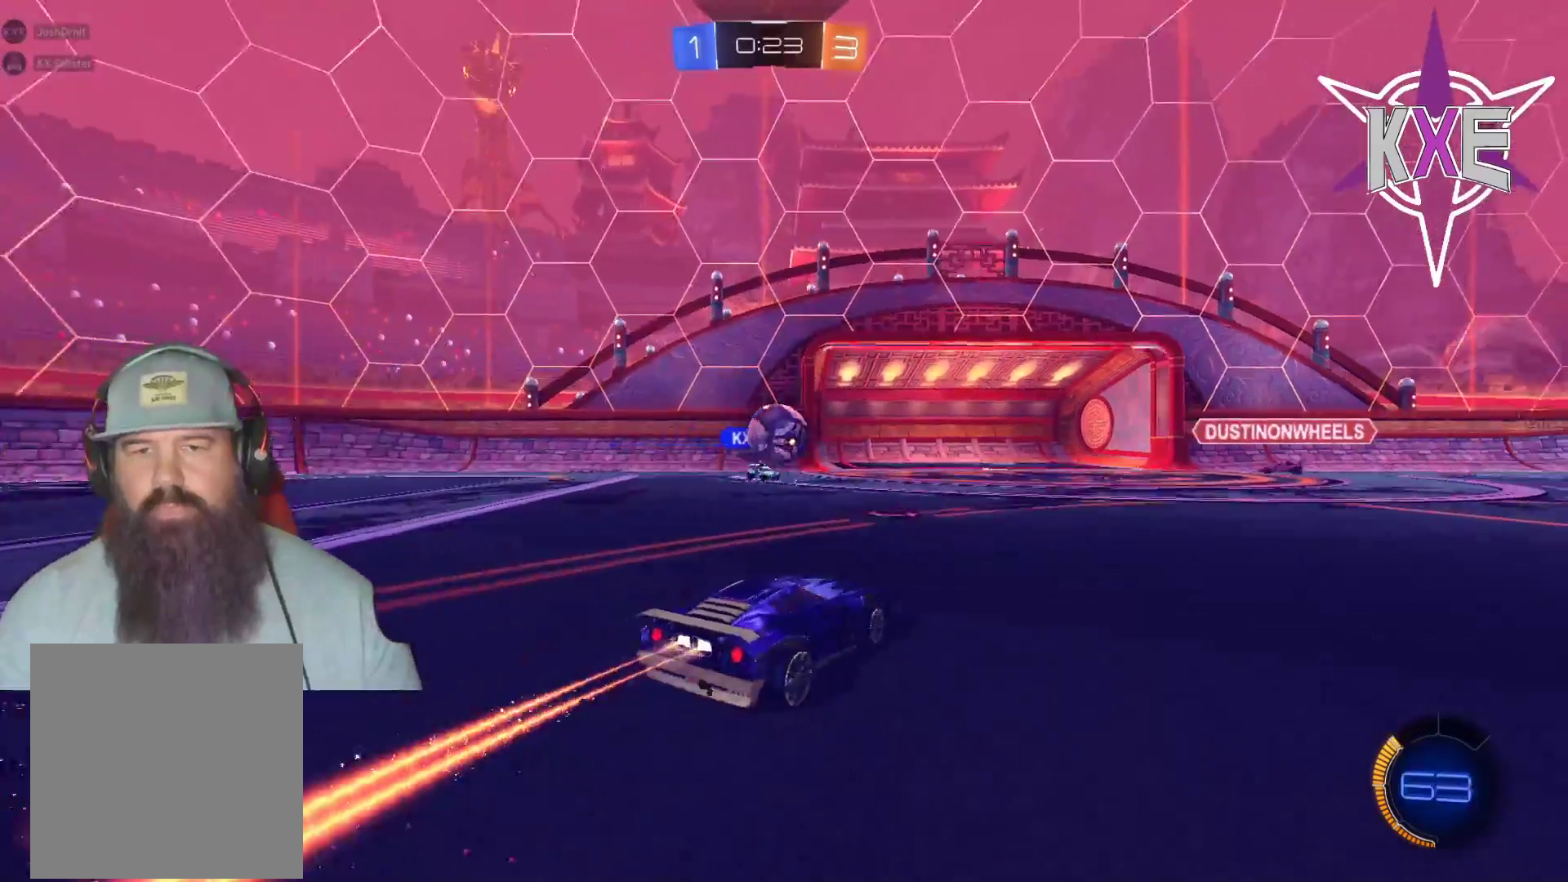
{"dt_ms": 500, "buttons": ["CROSS", "R1", "L3"], "left_stick": "up-right", "right_stick": "center", "events": [[167, "left_stick", "center"], [217, "CROSS", "down"], [333, "left_stick", "up-right"], [367, "CROSS", "up"], [450, "L3", "down"], [483, "CROSS", "down"]]}
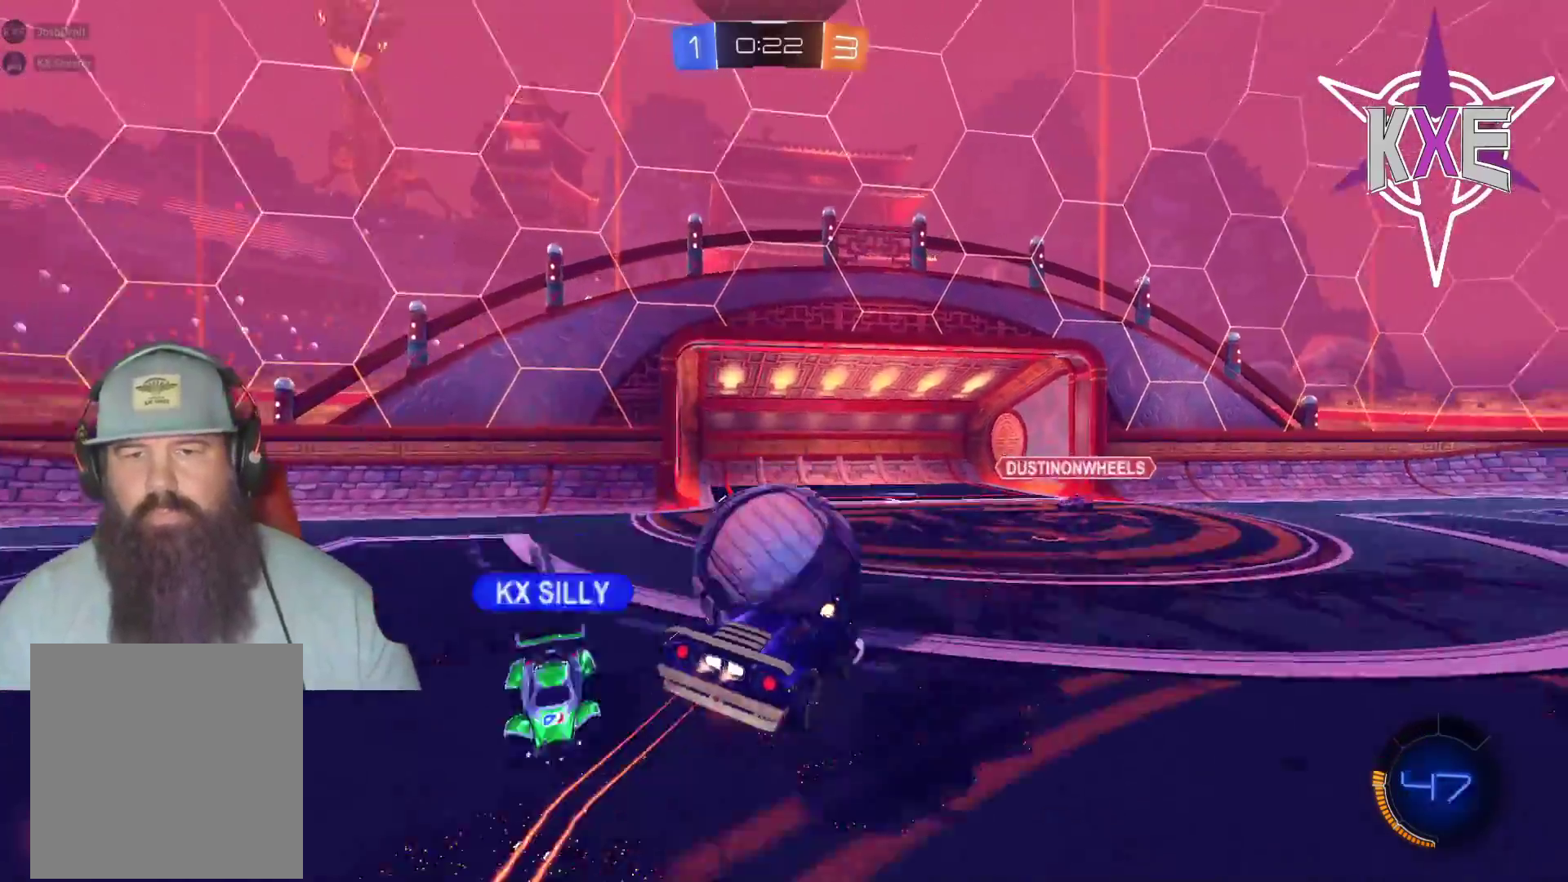
{"dt_ms": 500, "buttons": [], "left_stick": "up", "right_stick": "center"}
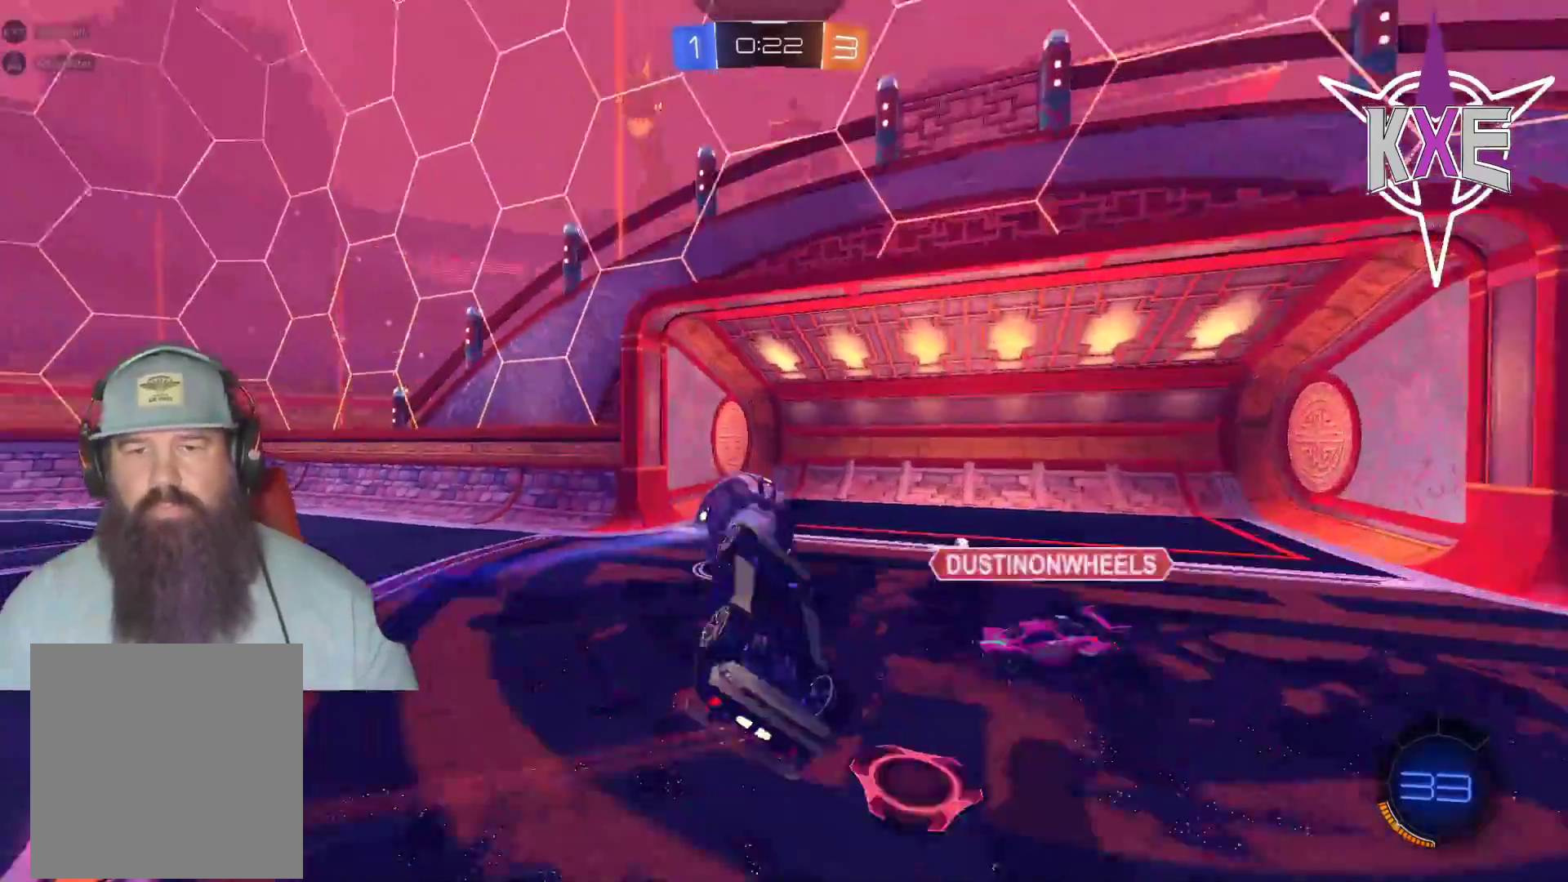
{"dt_ms": 500, "buttons": [], "left_stick": "down", "right_stick": "center"}
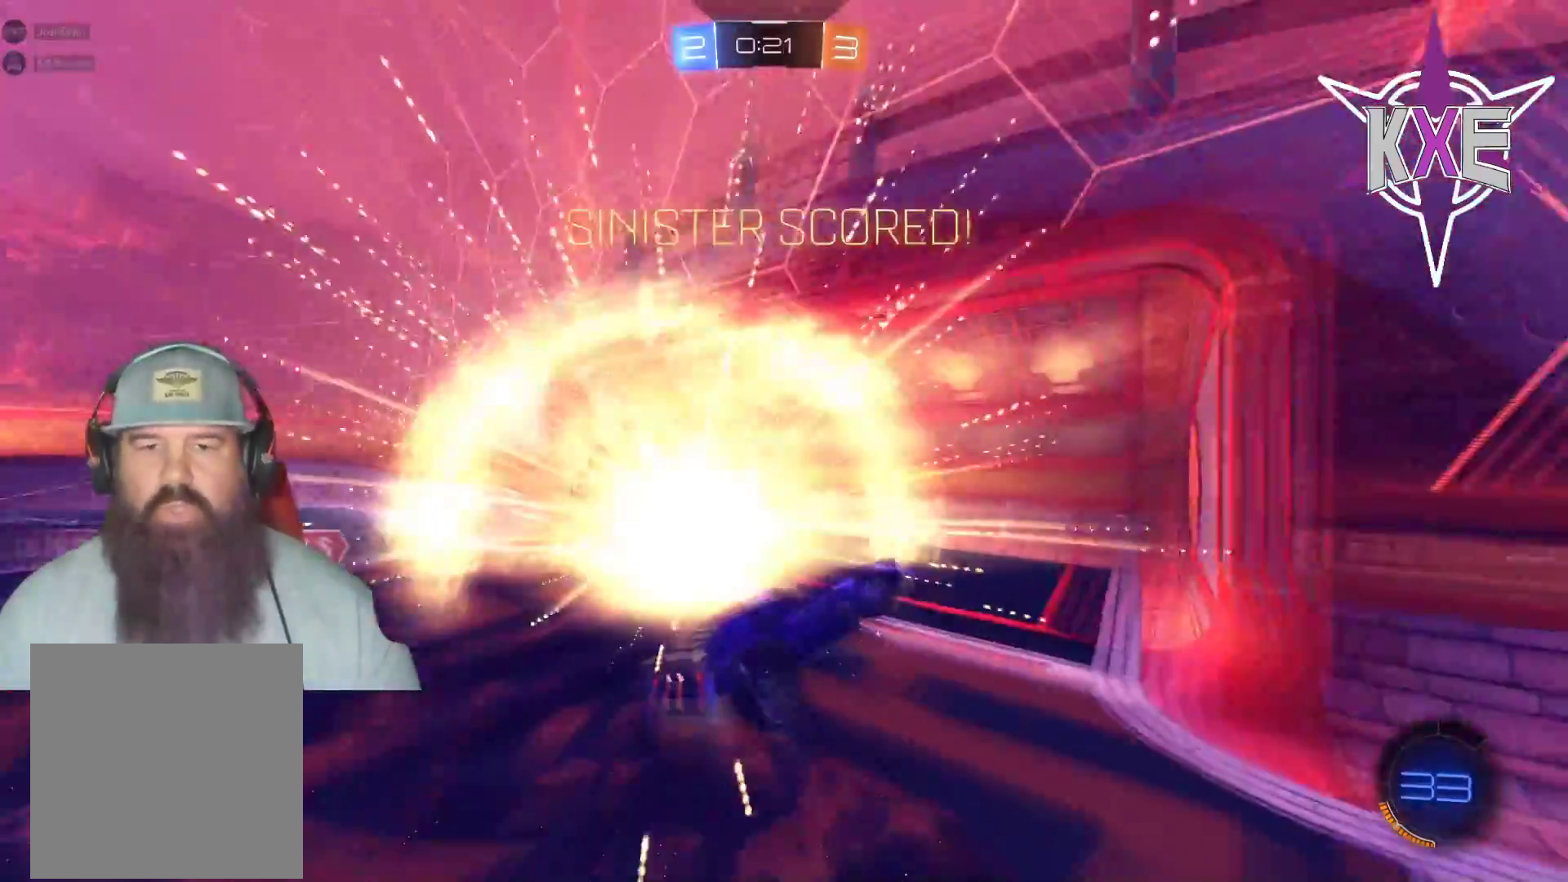
{"dt_ms": 500, "buttons": [], "left_stick": "down-left", "right_stick": "center", "events": [[17, "left_stick", "down-left"]]}
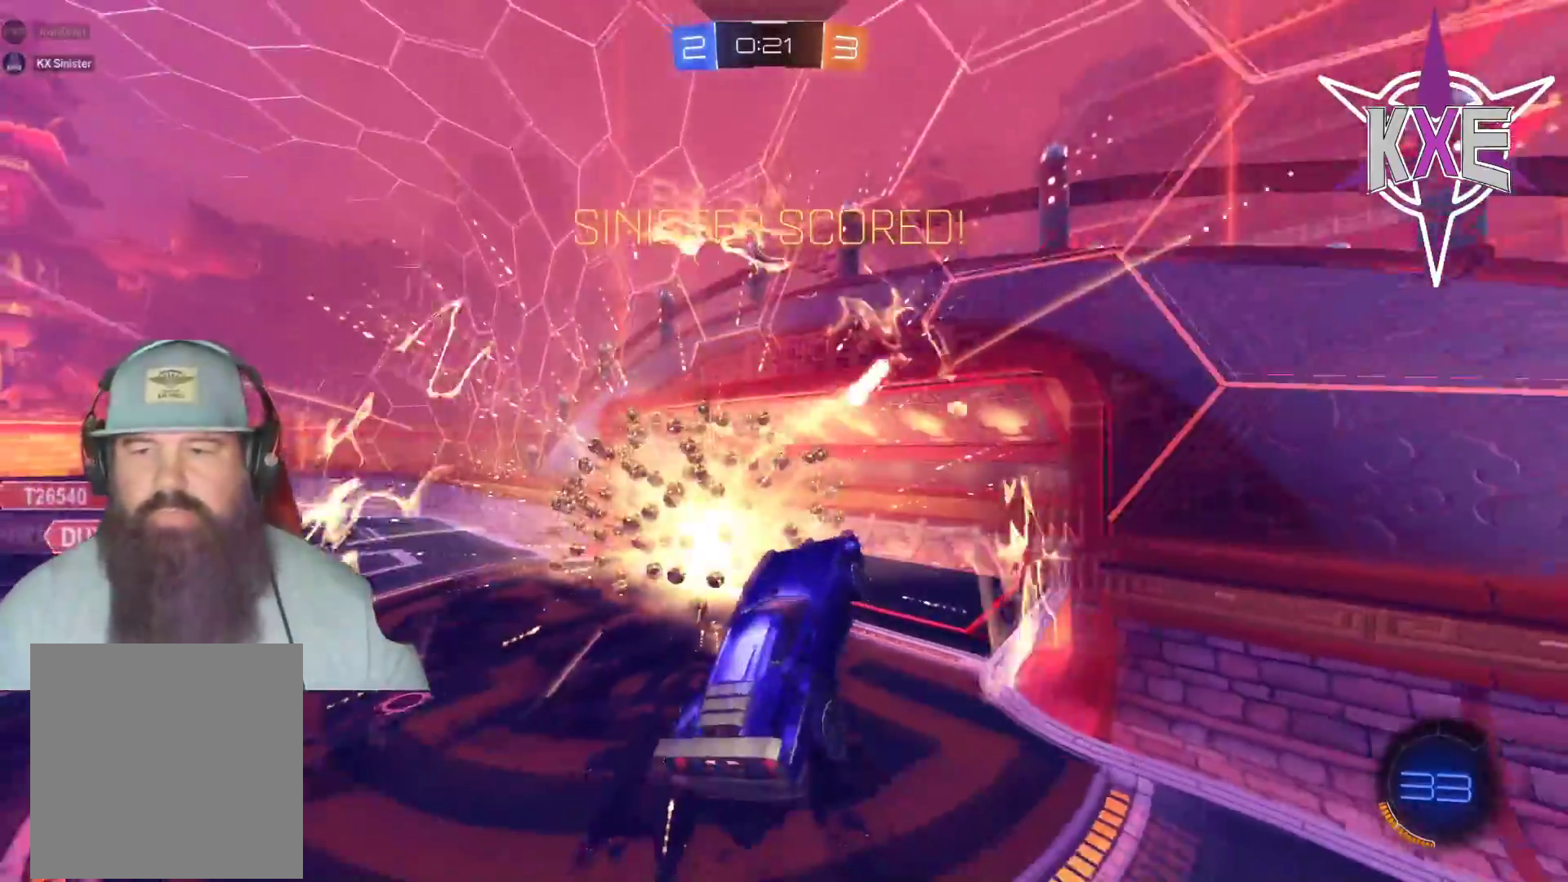
{"dt_ms": 500, "buttons": ["SQUARE", "R1"], "left_stick": "center", "right_stick": "center", "events": [[400, "R1", "down"], [400, "SQUARE", "down"], [483, "left_stick", "center"]]}
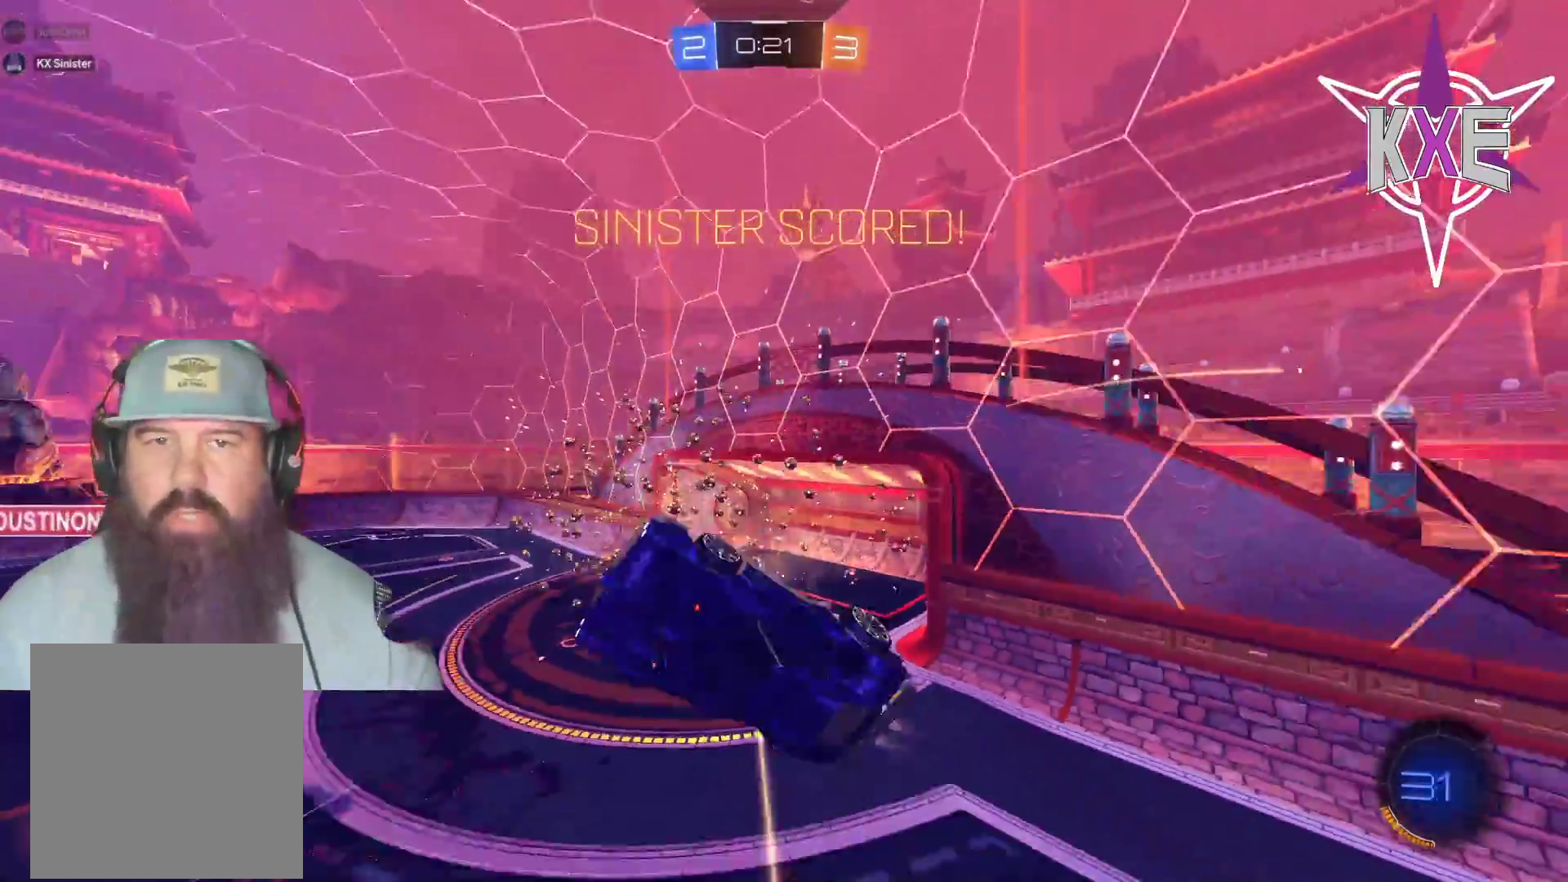
{"dt_ms": 500, "buttons": [], "left_stick": "center", "right_stick": "center", "events": [[17, "left_stick", "down-left"], [50, "left_stick", "up-left"], [217, "left_stick", "center"], [300, "SQUARE", "up"], [317, "R1", "up"]]}
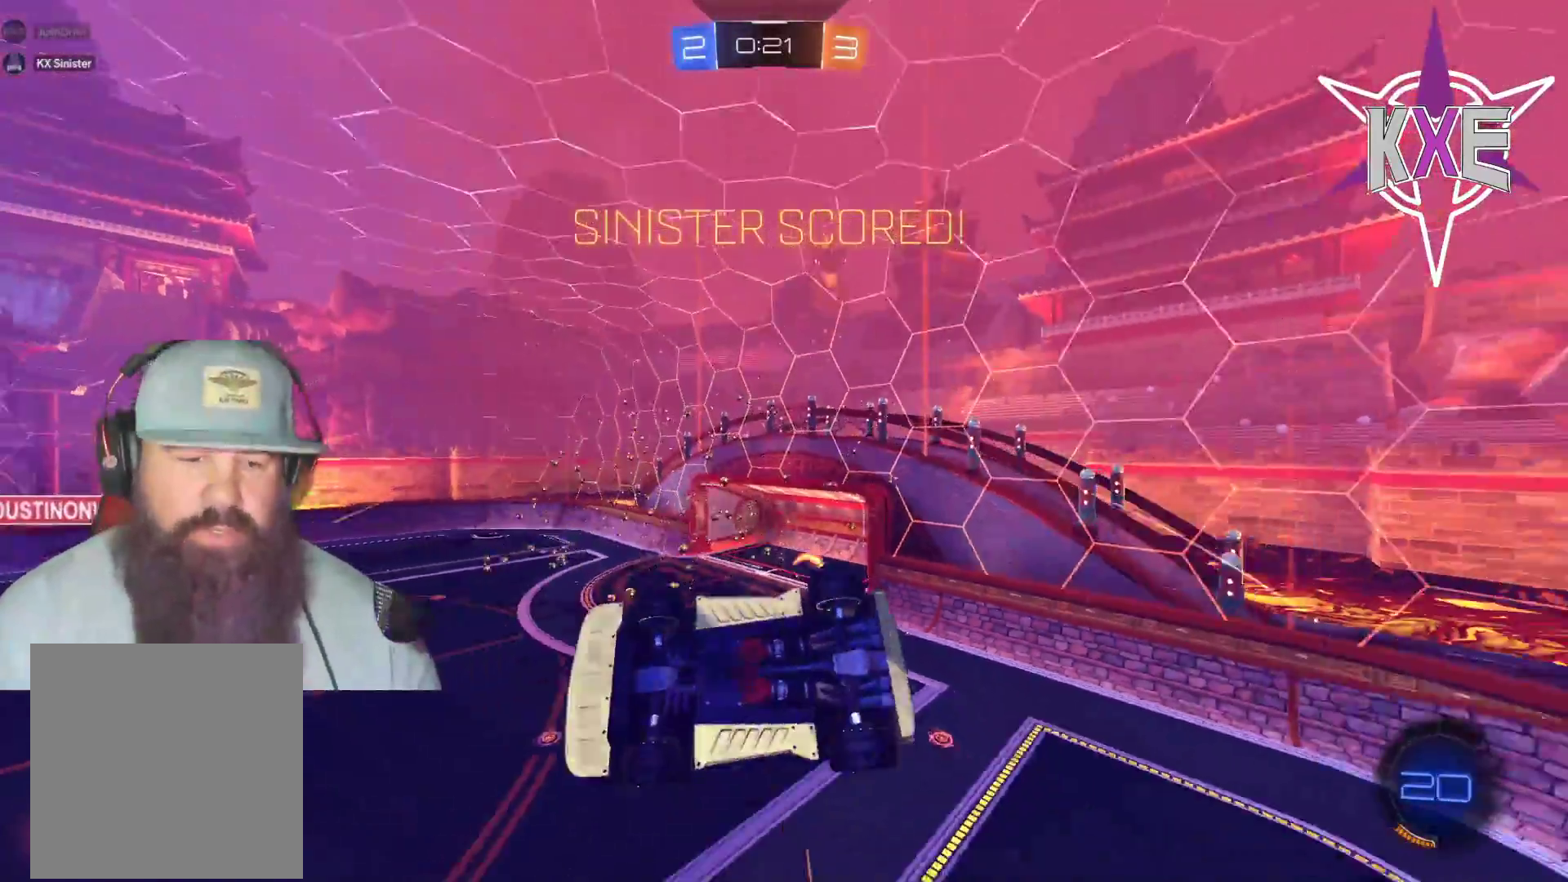
{"dt_ms": 500, "buttons": [], "left_stick": "center", "right_stick": "center", "events": []}
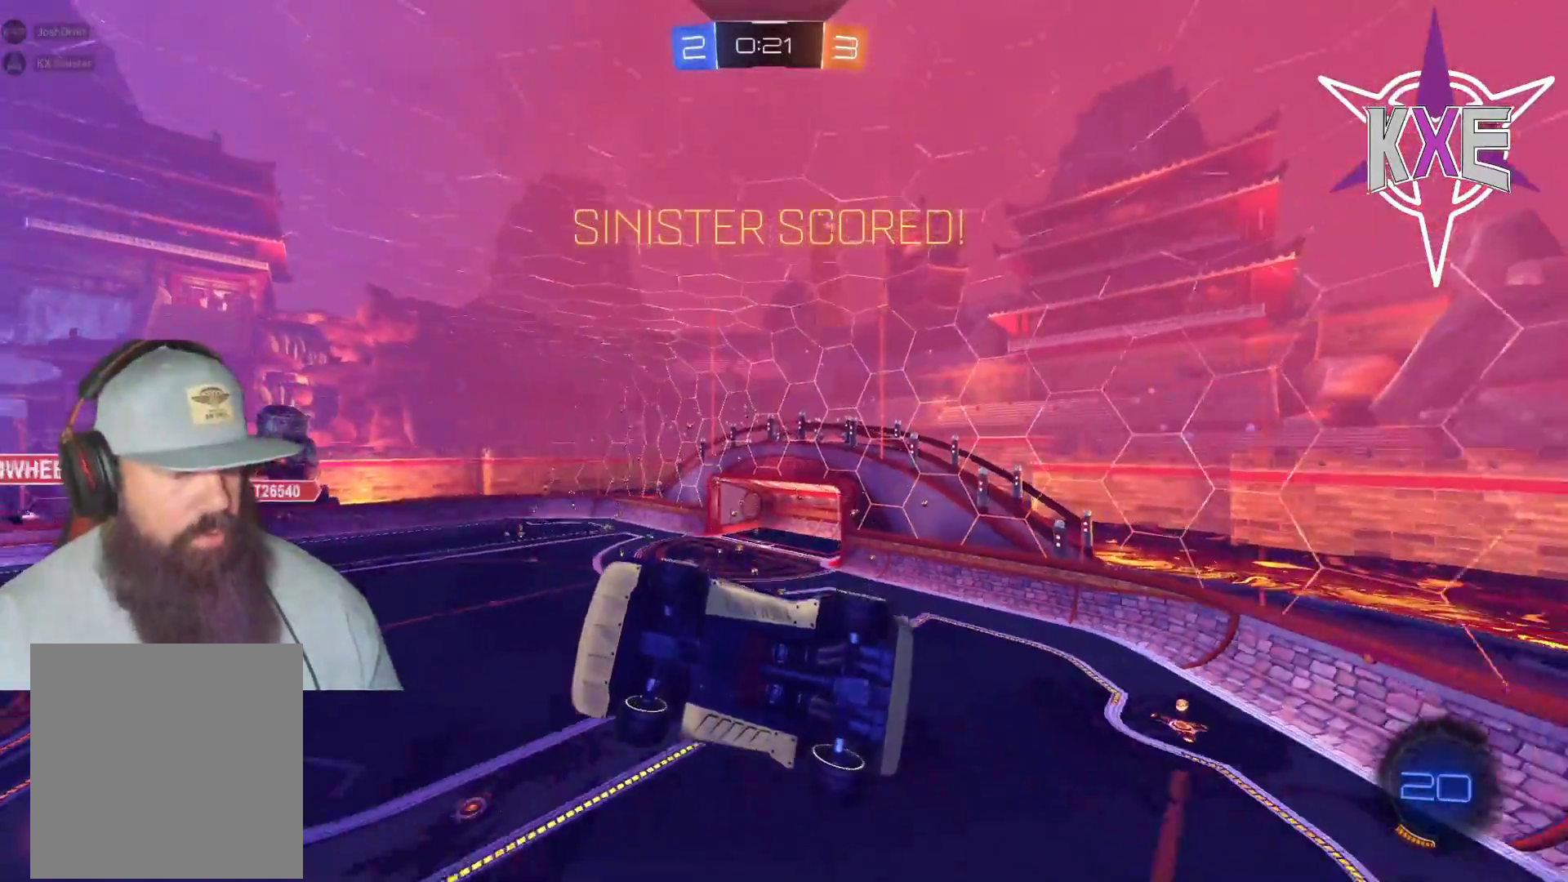
{"dt_ms": 500, "buttons": [], "left_stick": "center", "right_stick": "center", "events": []}
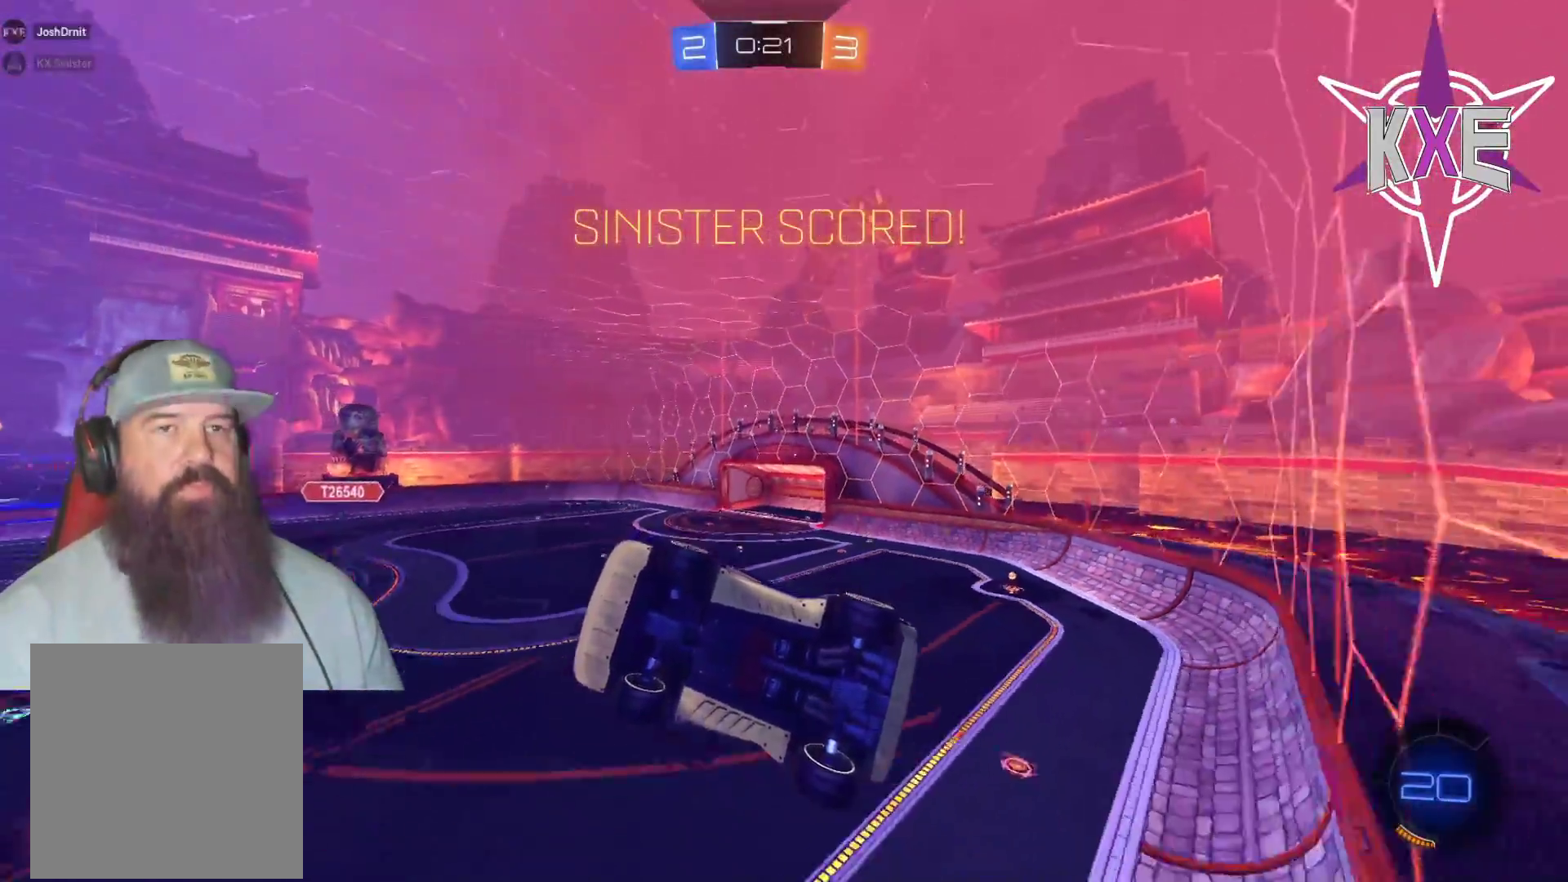
{"dt_ms": 500, "buttons": [], "left_stick": "center", "right_stick": "center", "events": []}
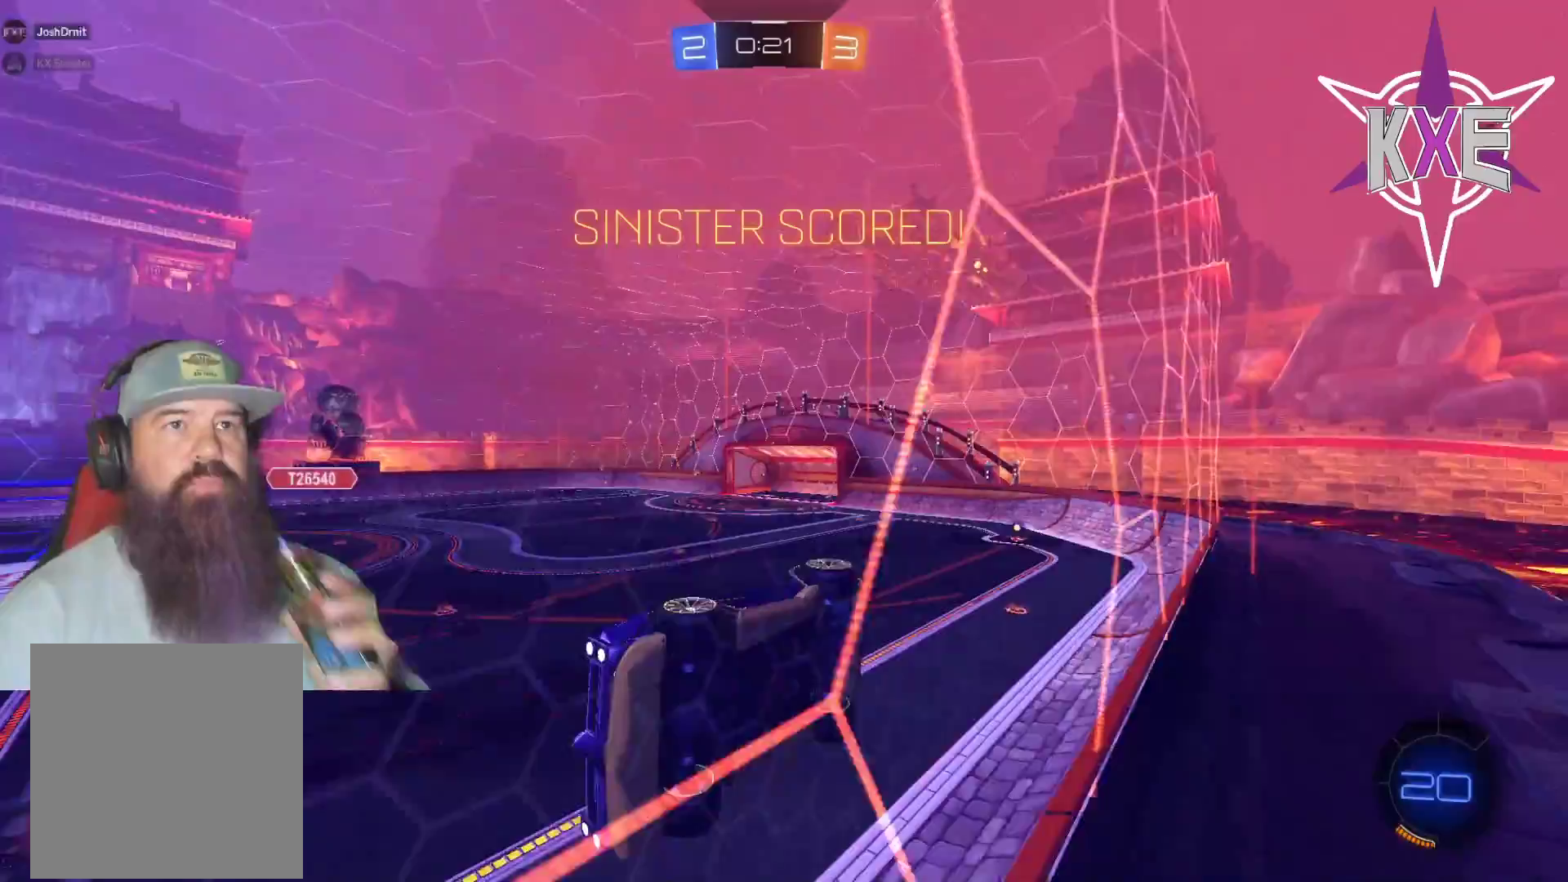
{"dt_ms": 500, "buttons": [], "left_stick": "center", "right_stick": "center", "events": []}
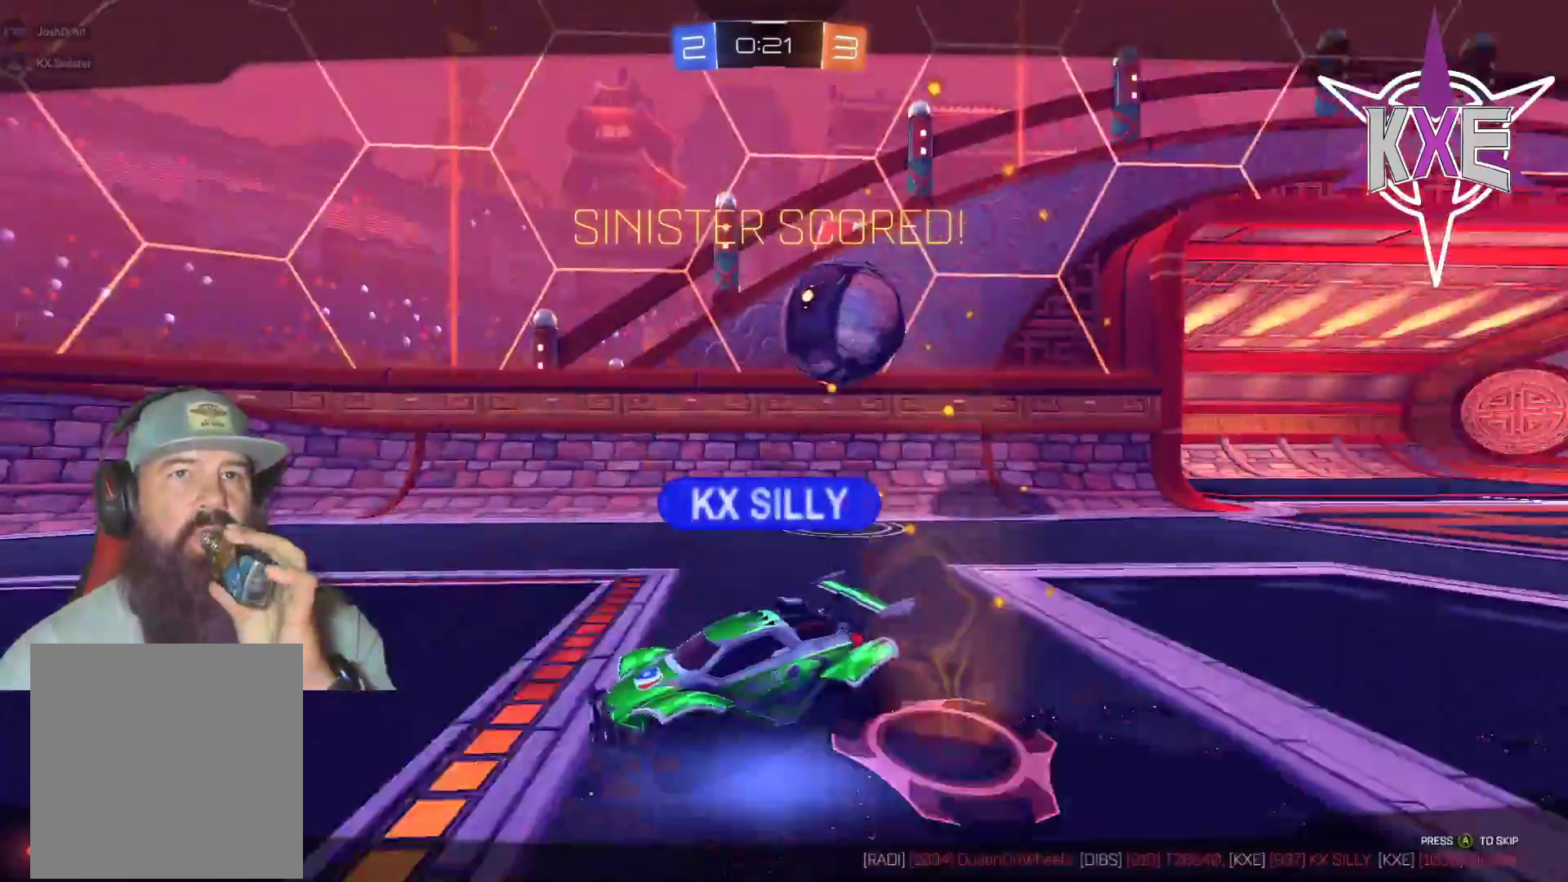
{"dt_ms": 500, "buttons": [], "left_stick": "center", "right_stick": "center", "events": []}